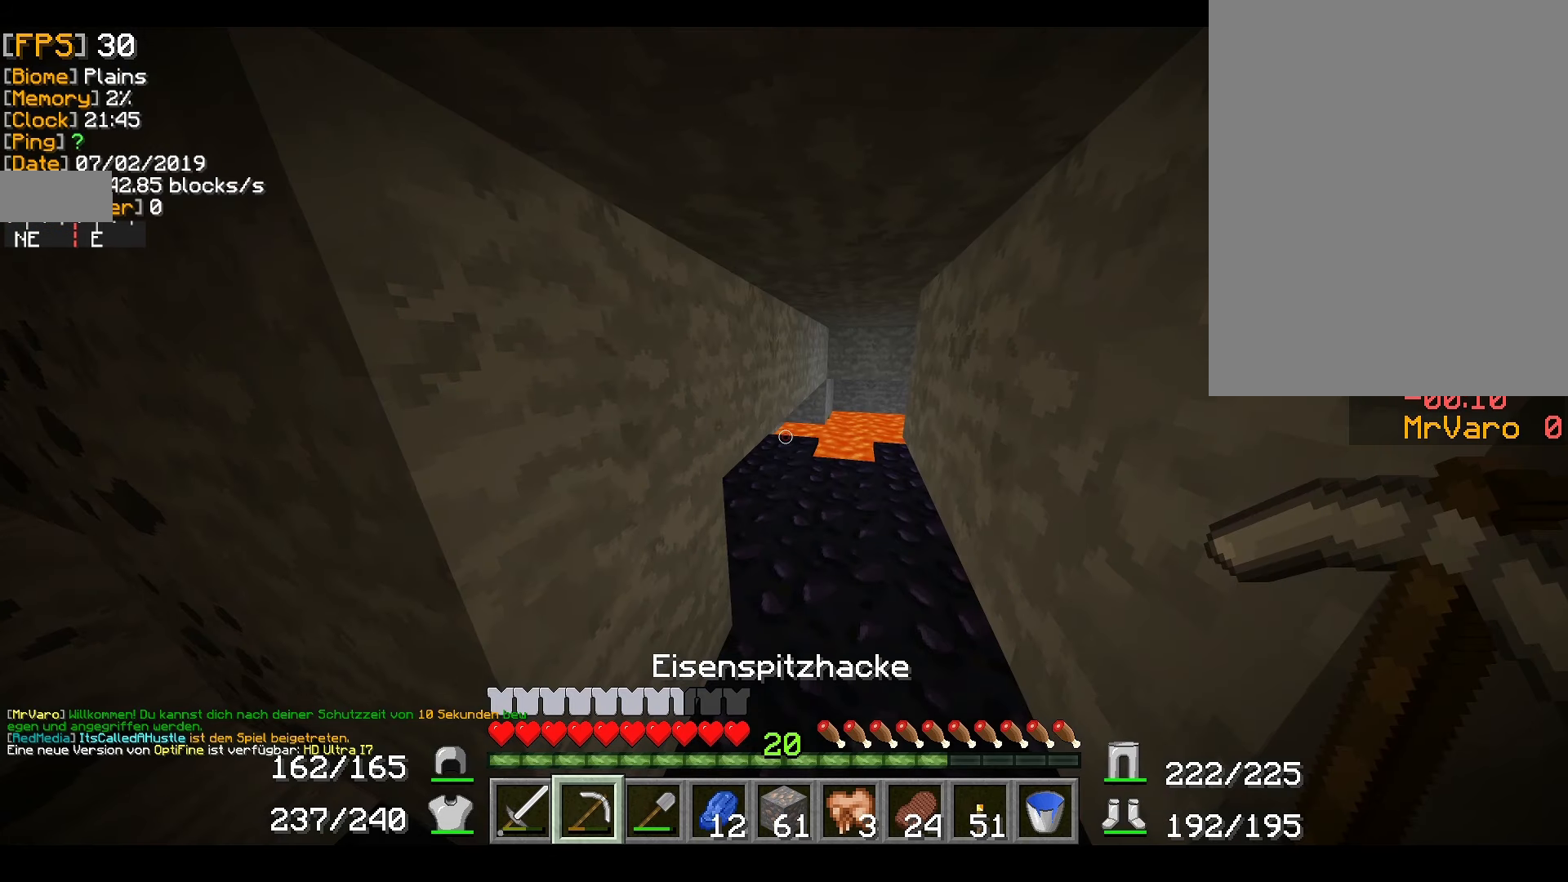
Gameplay with keyboard and mouse; each line is a JSON object with the keys and mouse buttons held at the frame after it. "events" lists presses ("down") and releases ("up") of "a", "d", "s", "w", "mouse_left" and "mouse_right" between this image and that frame as [ms after this image, input, new state], when the widget could be followed in between. "mouse_left", "mouse_right" = the "left", "right" buttons of the "mouse" list. No other keys are recorded. Fast repeated clicks can show as one long hold. Mouse movement is not recorded.
{"keys": [], "mouse": [], "events": []}
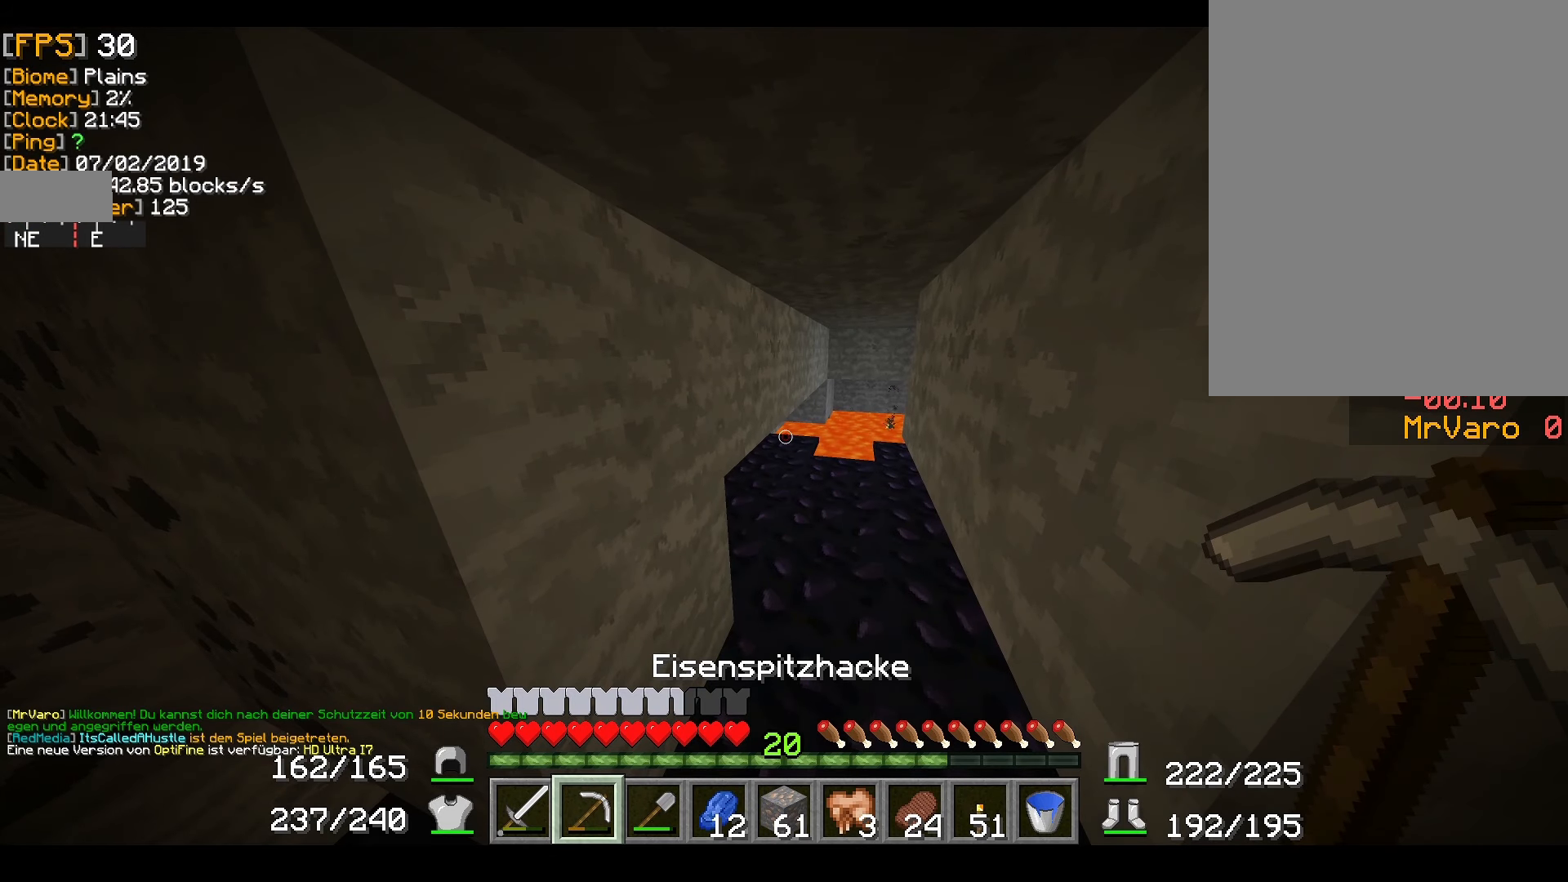
{"keys": [], "mouse": [], "events": []}
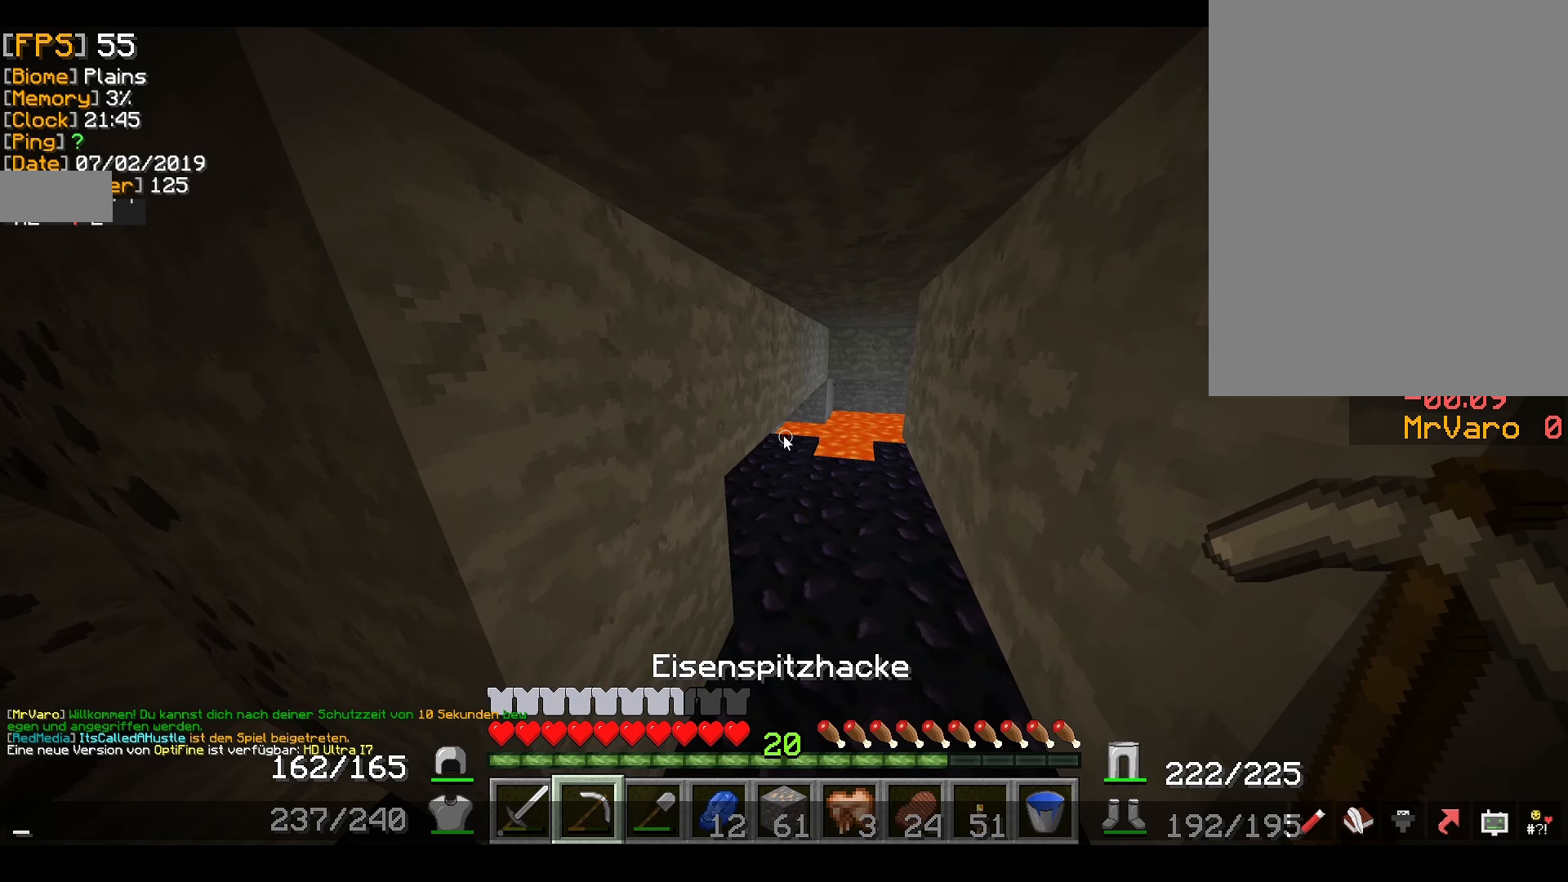
{"keys": ["a"], "mouse": [], "events": [[501, "a", "down"]]}
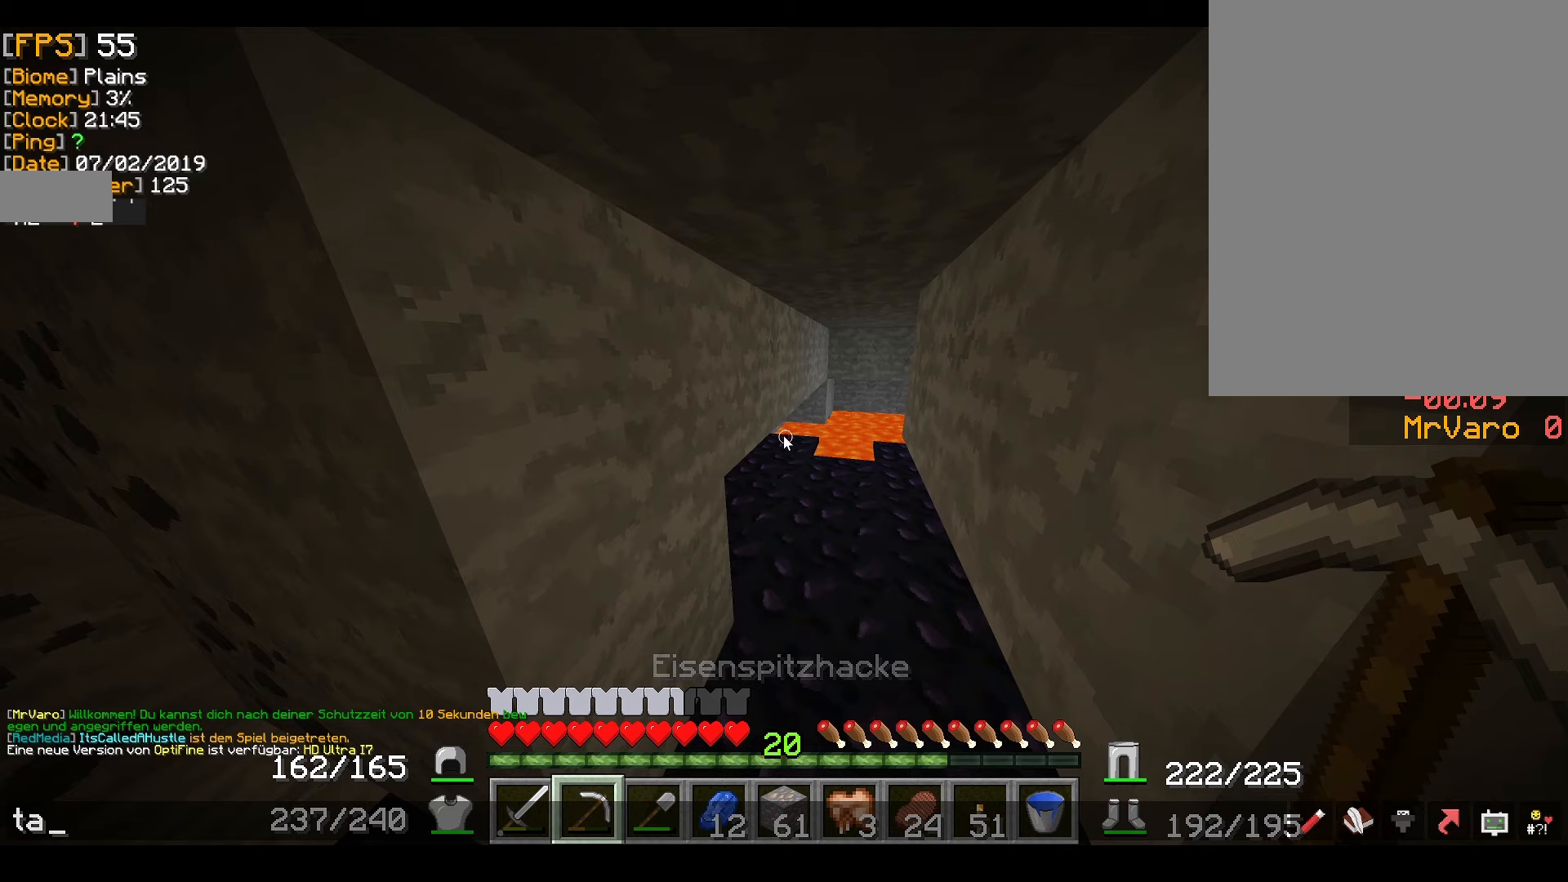
{"keys": [], "mouse": [], "events": [[67, "a", "up"]]}
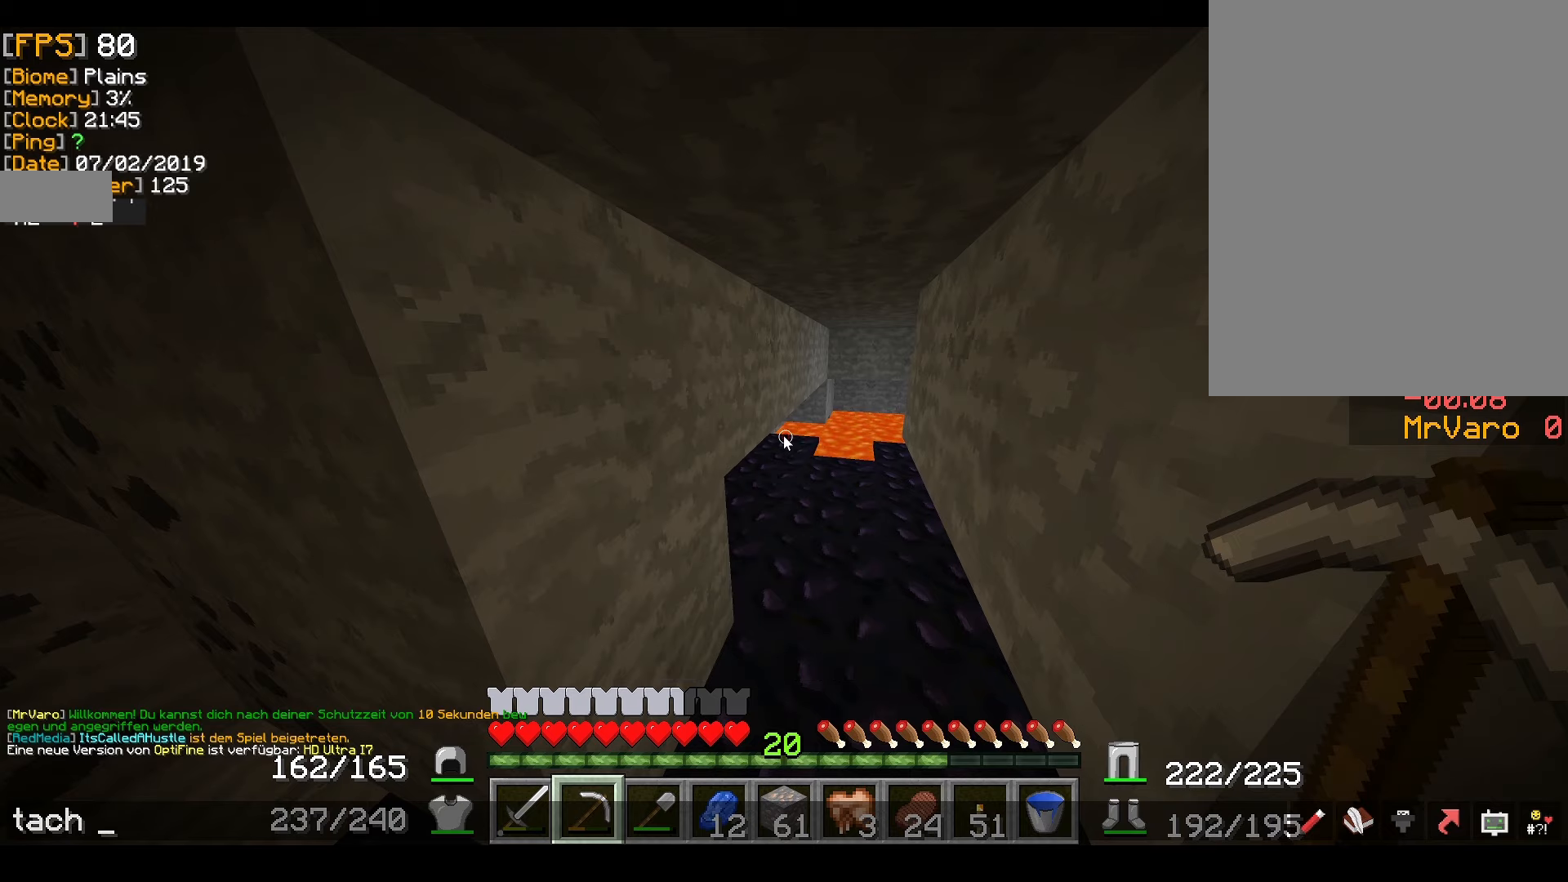
{"keys": [], "mouse": [], "events": []}
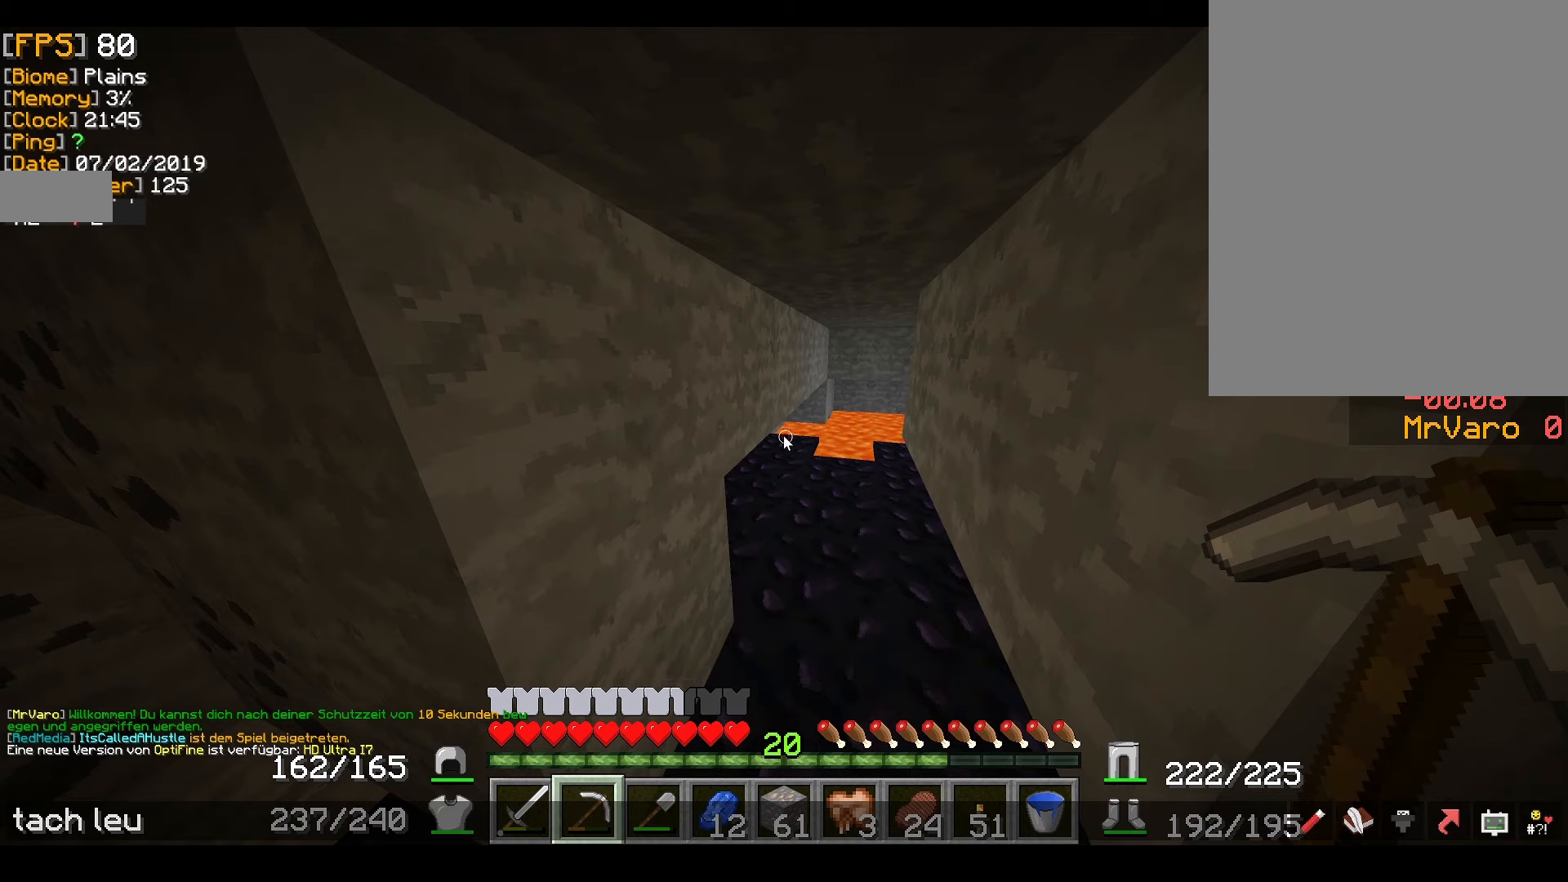
{"keys": [], "mouse": [], "events": [[17, "d", "down"], [83, "d", "up"], [150, "d", "down"], [200, "d", "up"]]}
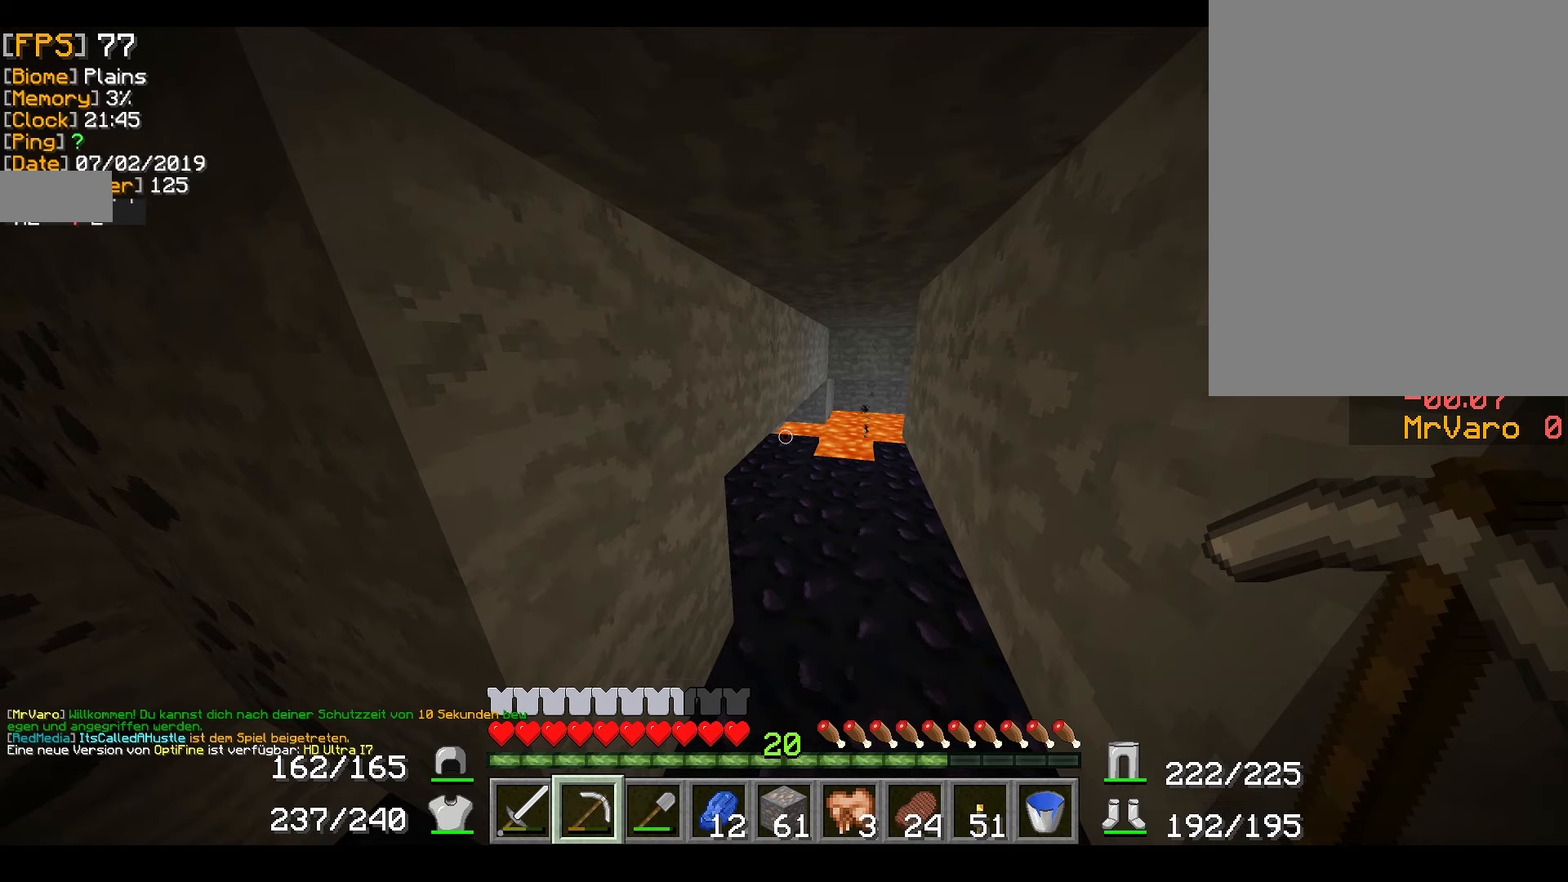
{"keys": [], "mouse": [], "events": []}
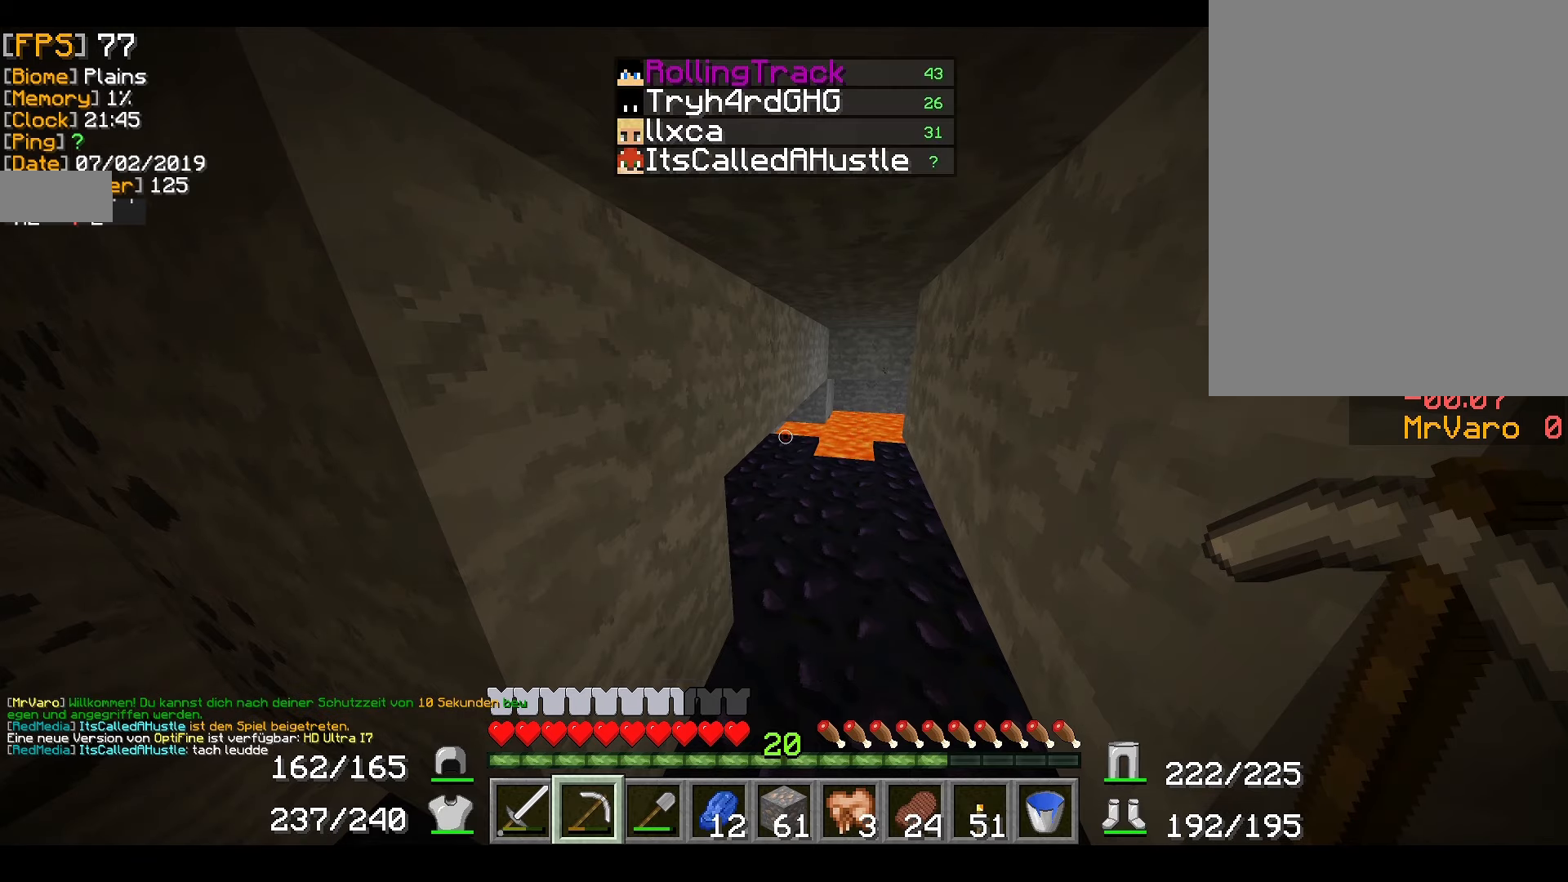
{"keys": [], "mouse": [], "events": []}
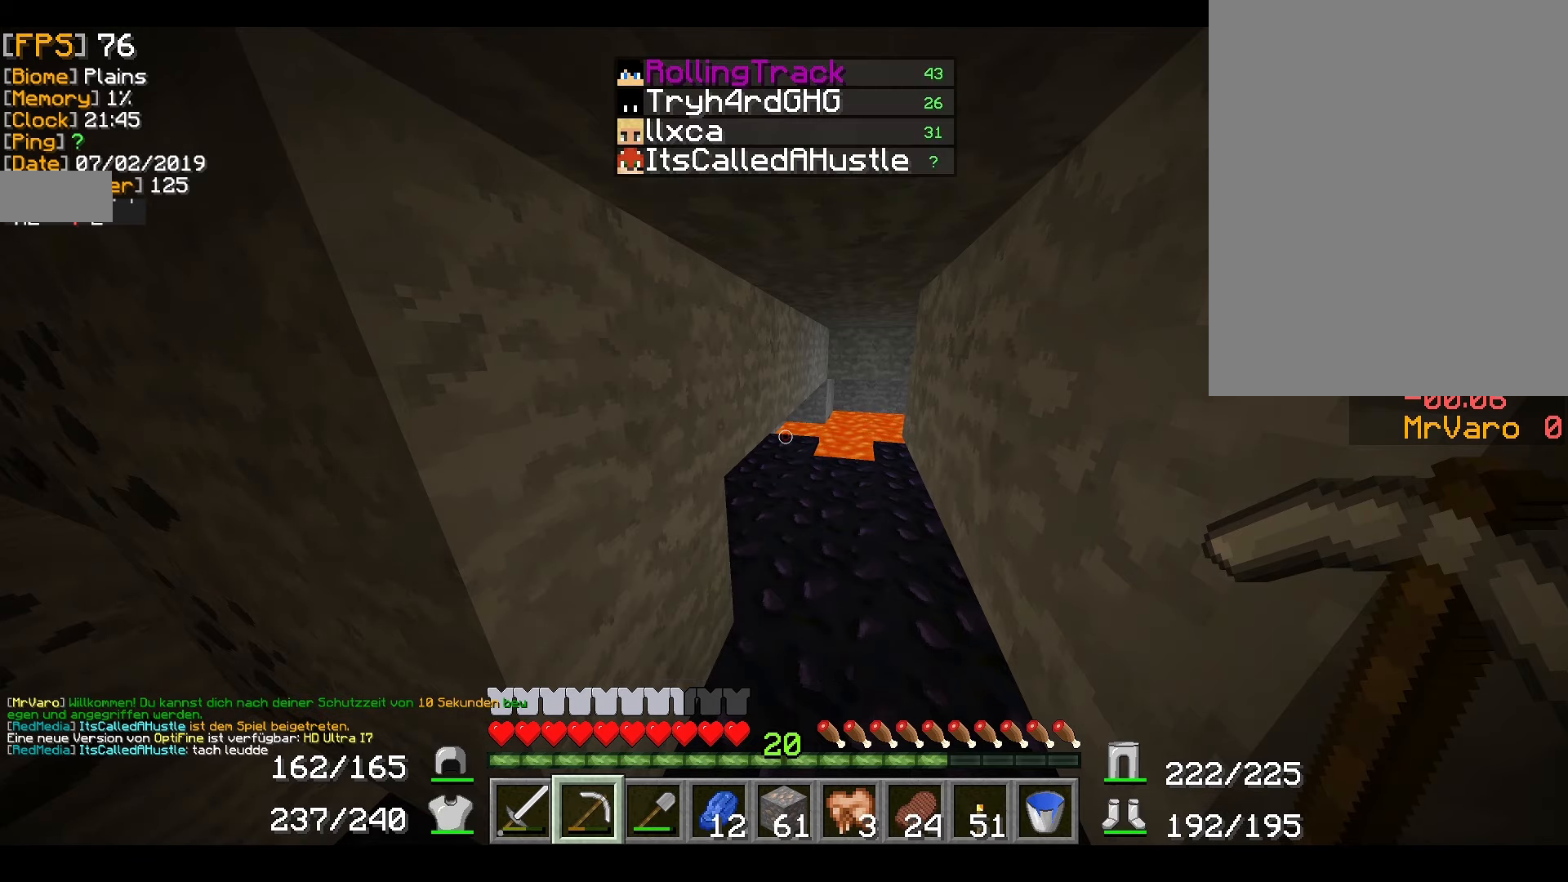
{"keys": [], "mouse": [], "events": []}
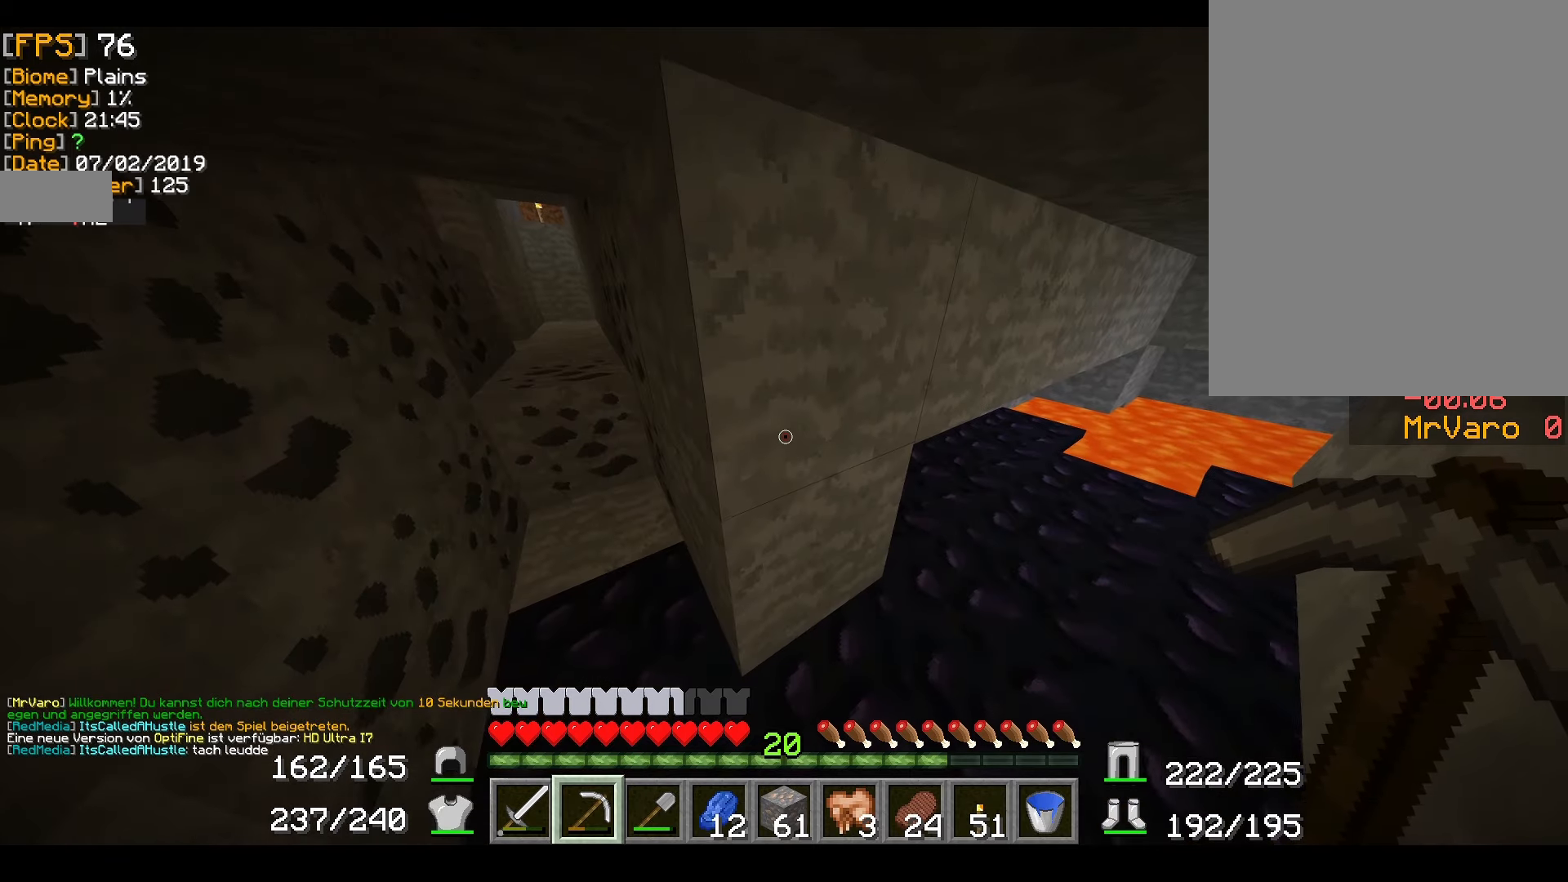
{"keys": [], "mouse": [], "events": []}
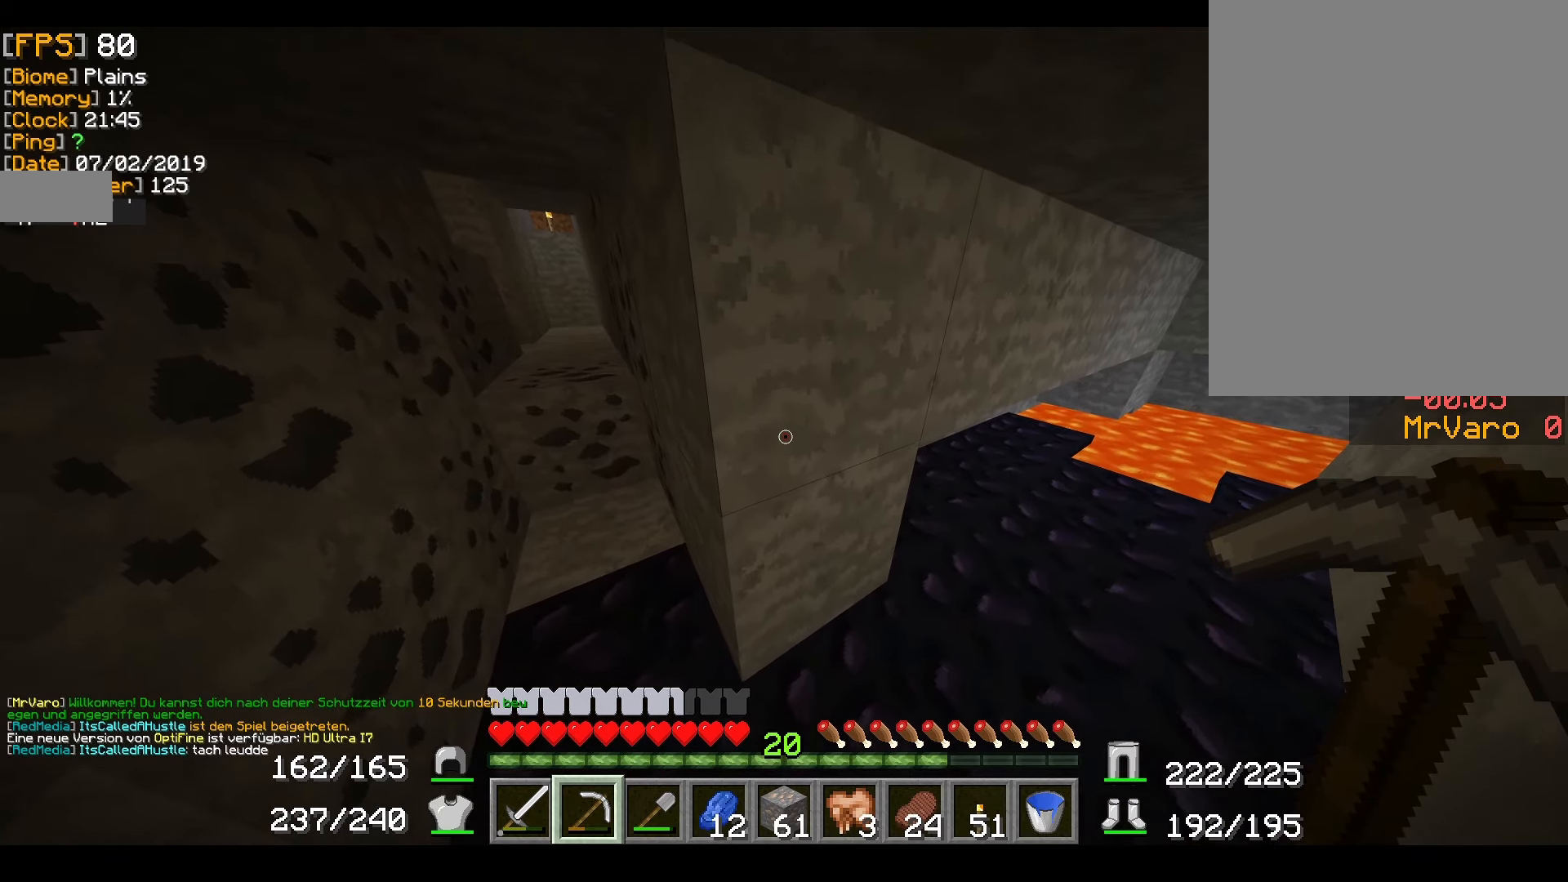
{"keys": [], "mouse": [], "events": []}
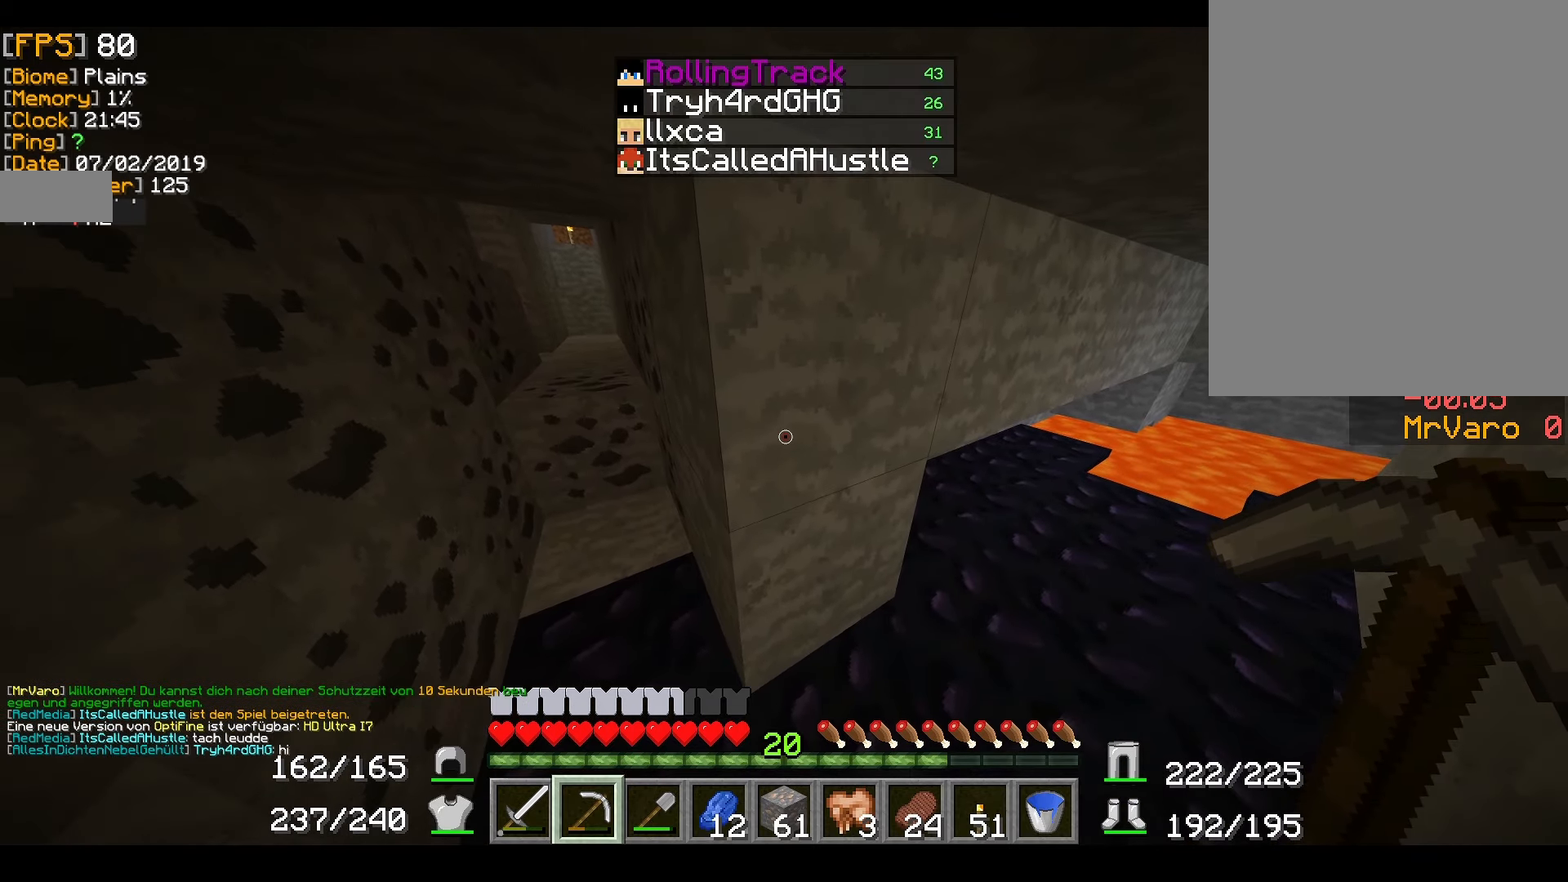
{"keys": [], "mouse": [], "events": []}
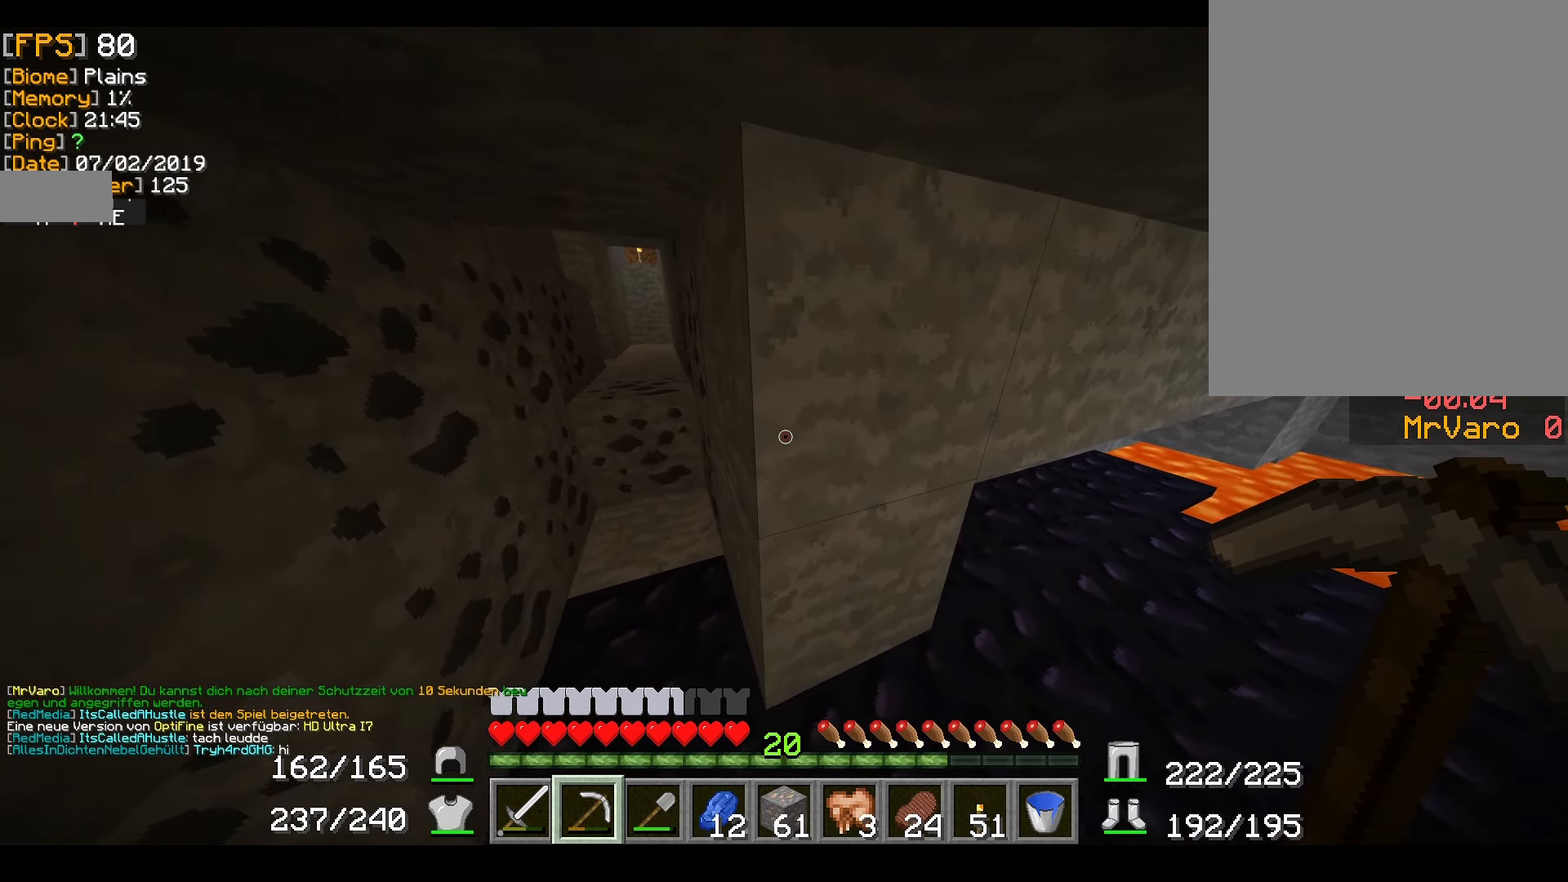
{"keys": [], "mouse": [], "events": []}
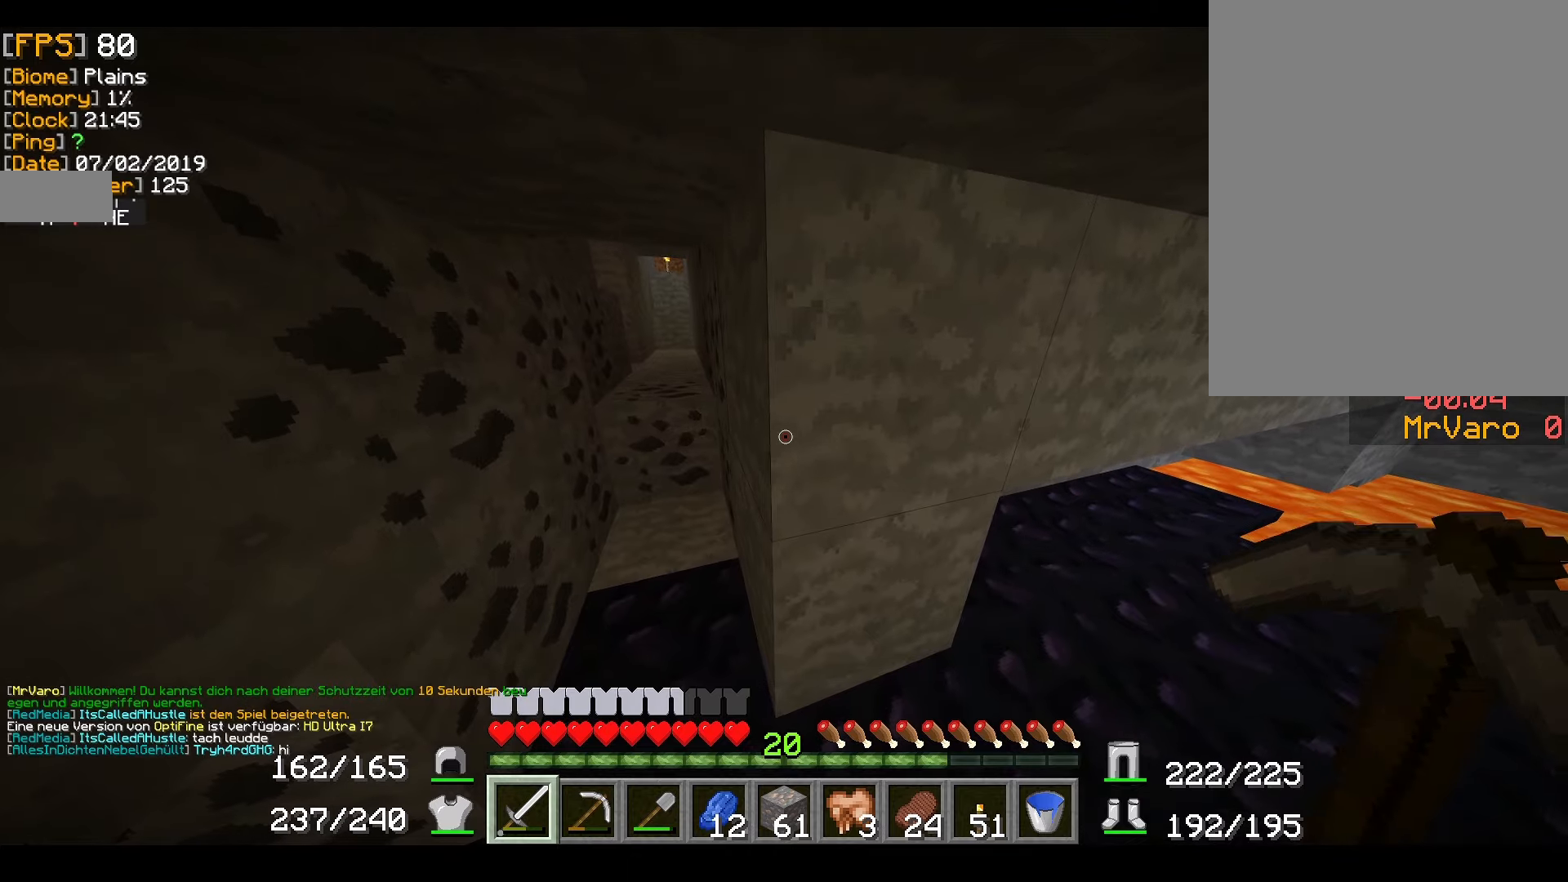
{"keys": [], "mouse": [], "events": []}
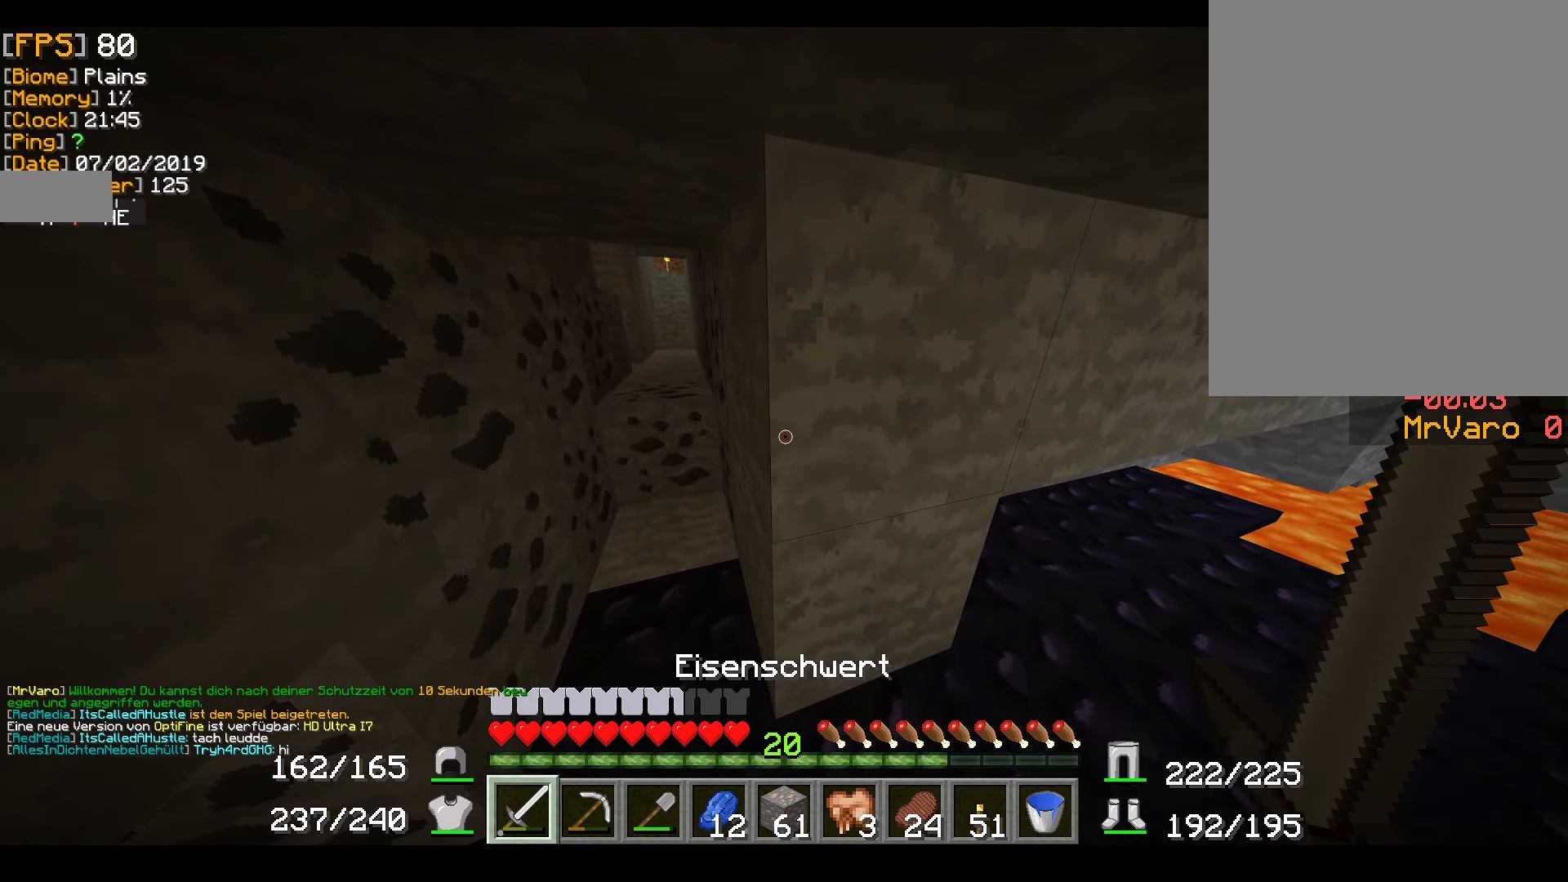
{"keys": [], "mouse": [], "events": []}
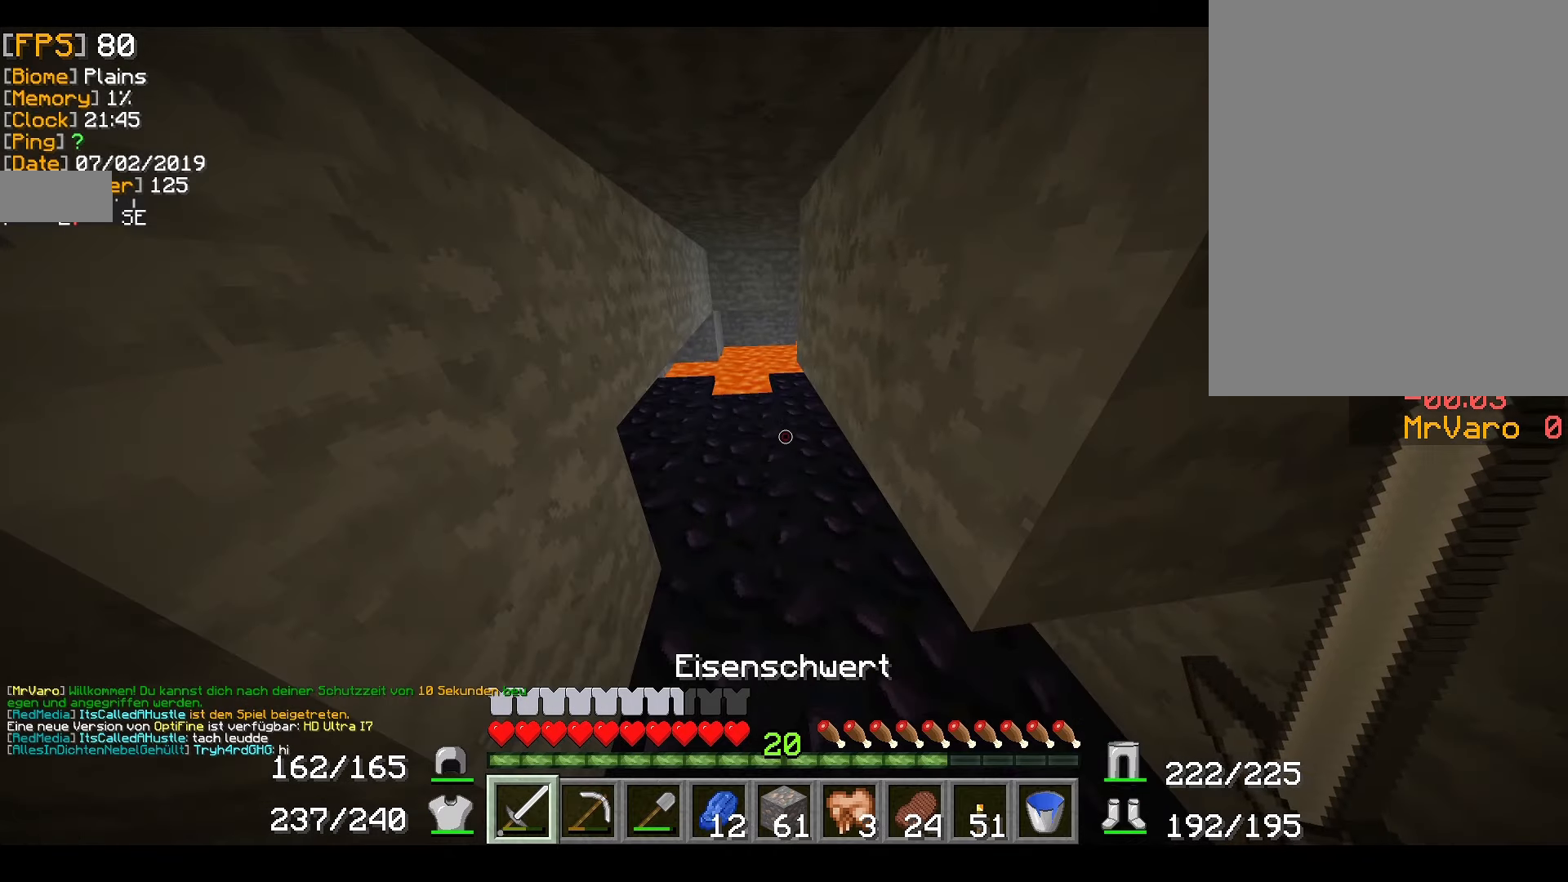
{"keys": ["d"], "mouse": [], "events": [[250, "d", "down"]]}
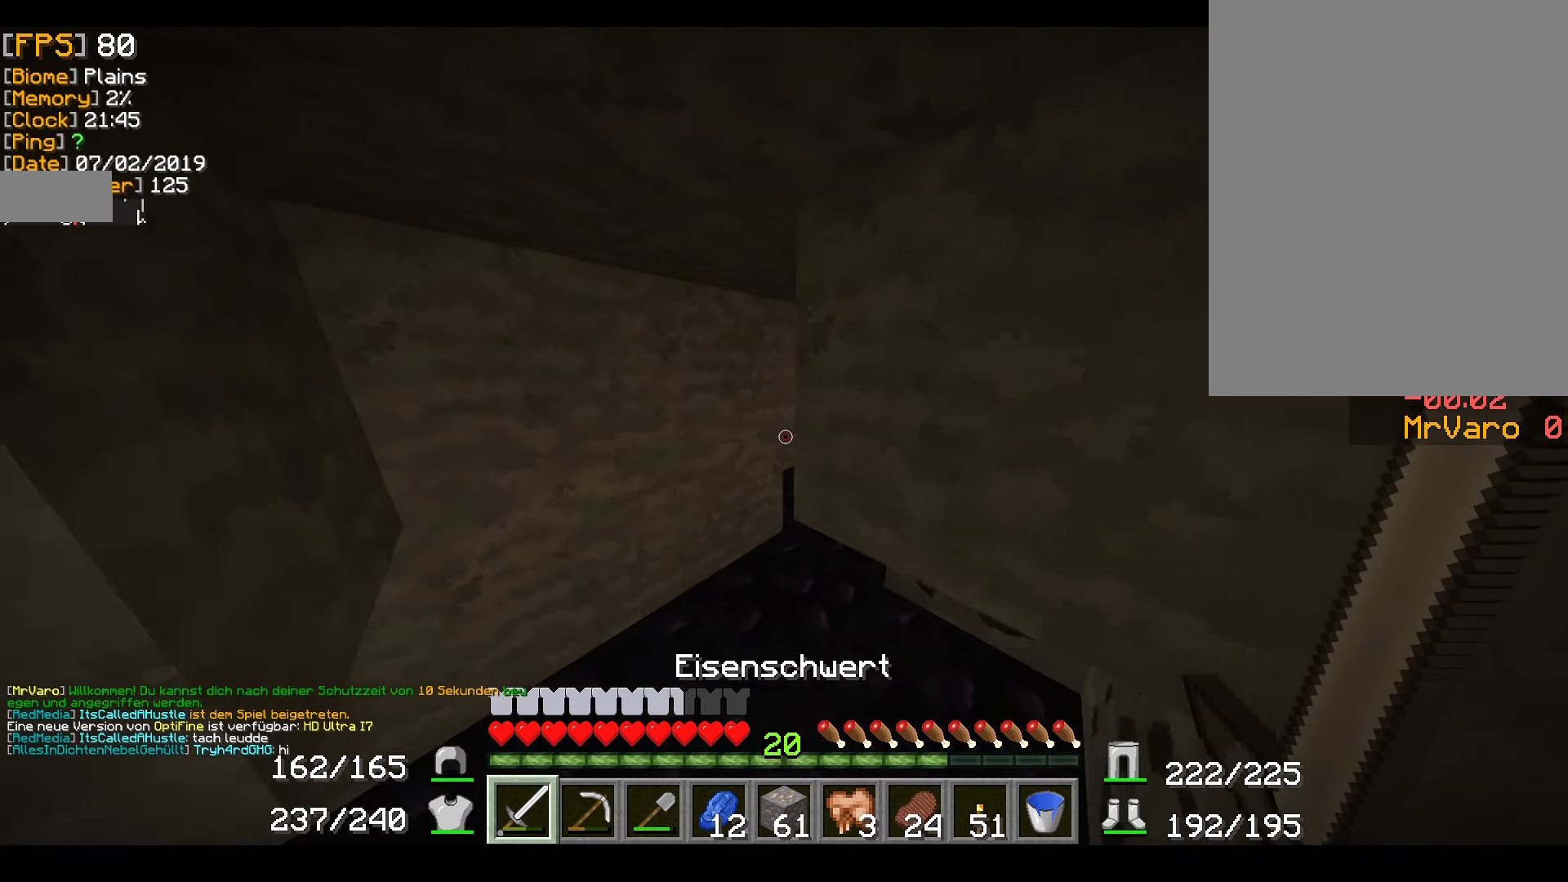
{"keys": ["a", "w"], "mouse": [], "events": [[200, "a", "down"], [200, "d", "up"], [284, "w", "down"]]}
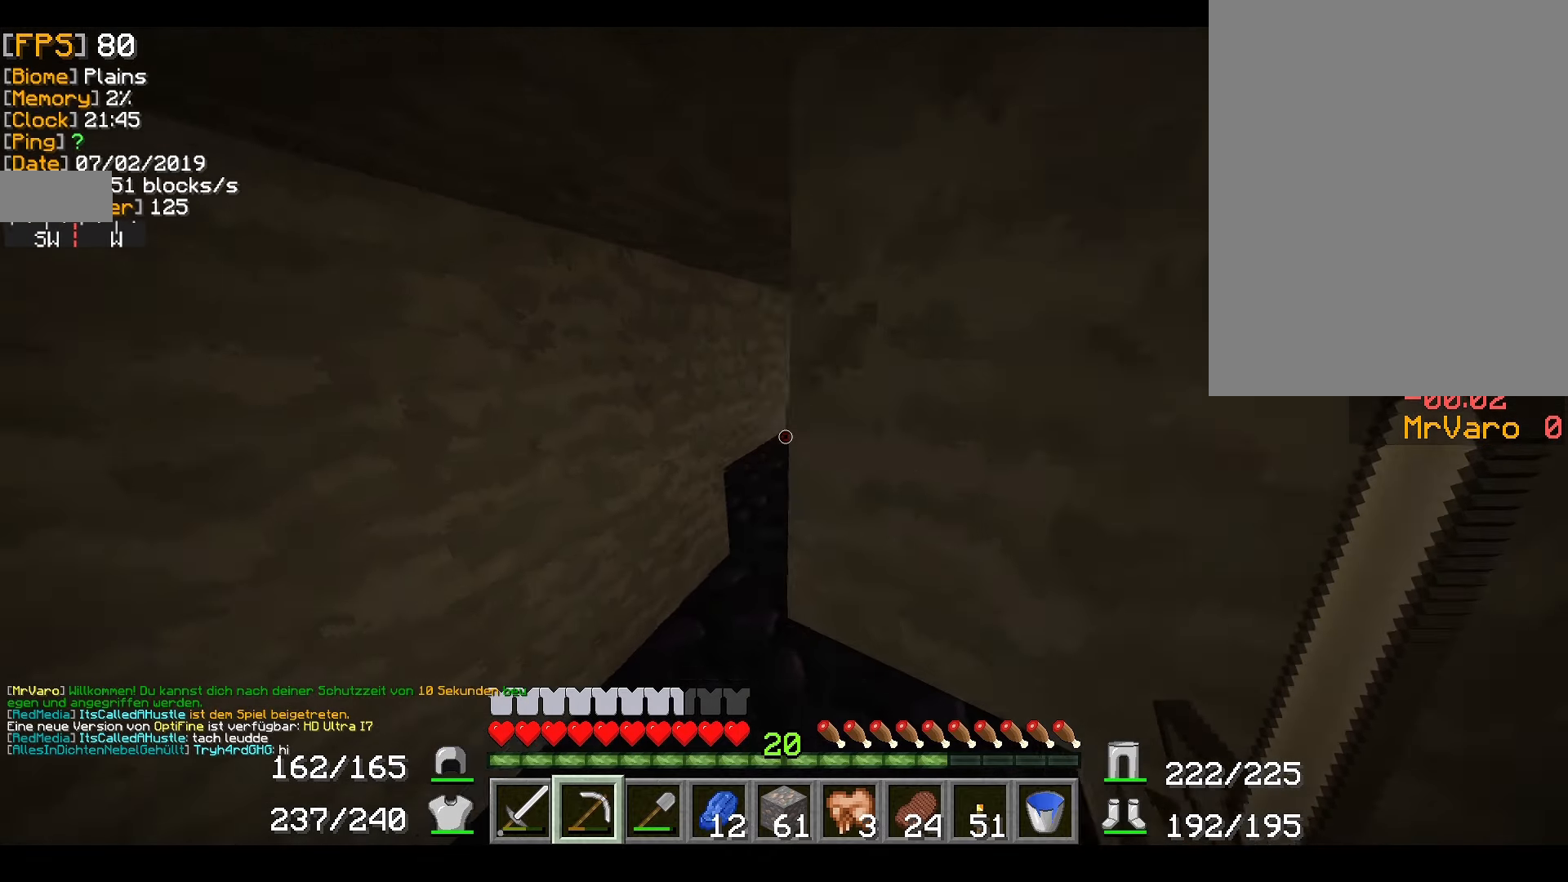
{"keys": ["a", "w"], "mouse": [], "events": []}
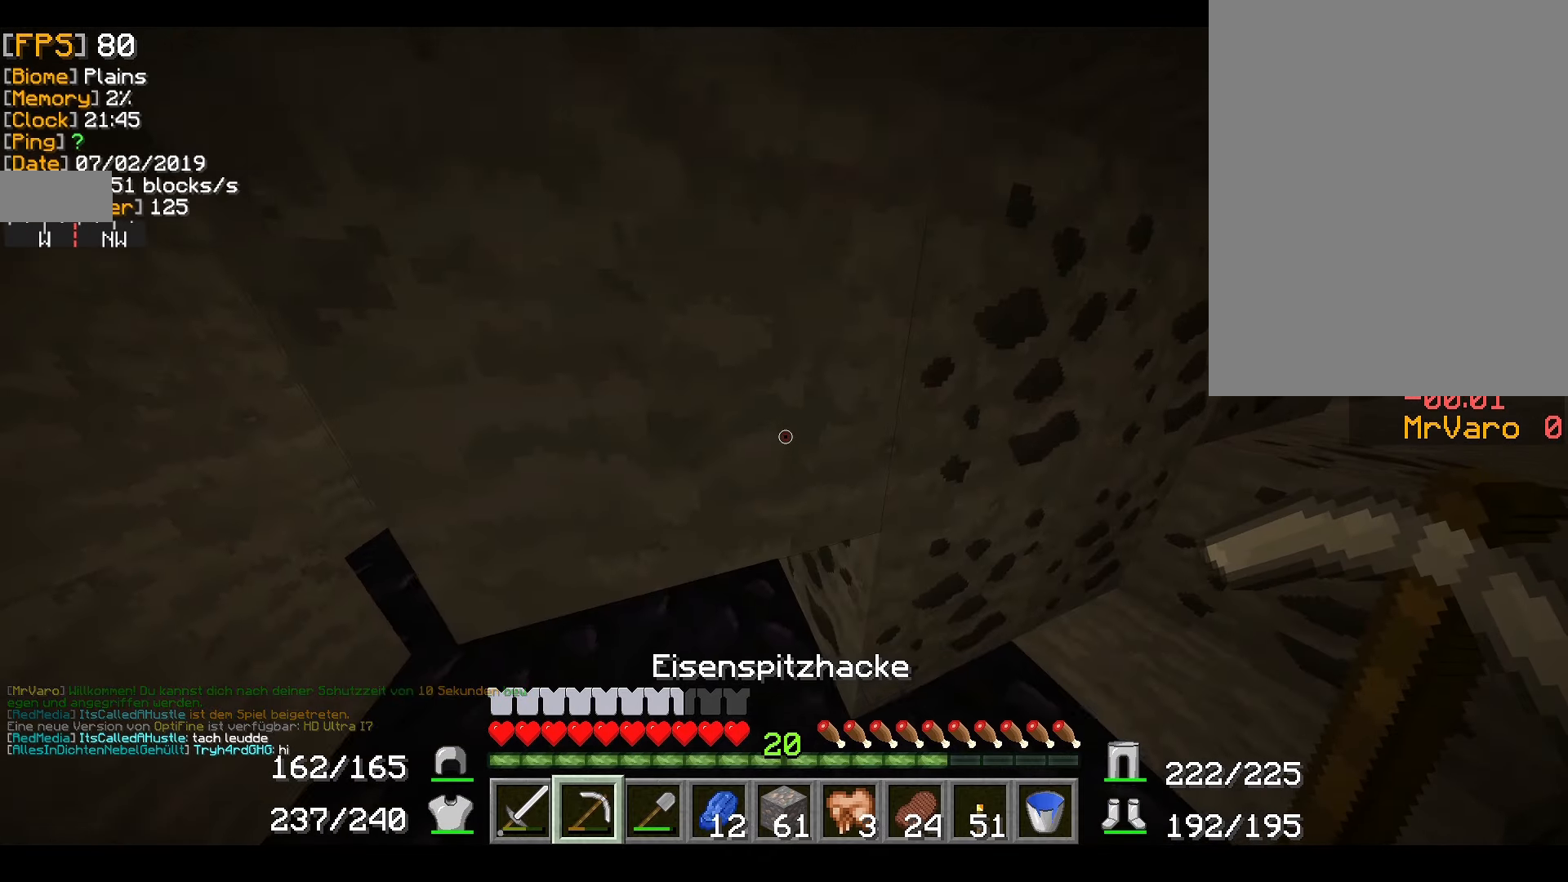
{"keys": [], "mouse": ["right"], "events": [[67, "w", "up"], [217, "mouse_right", "down"], [434, "a", "up"]]}
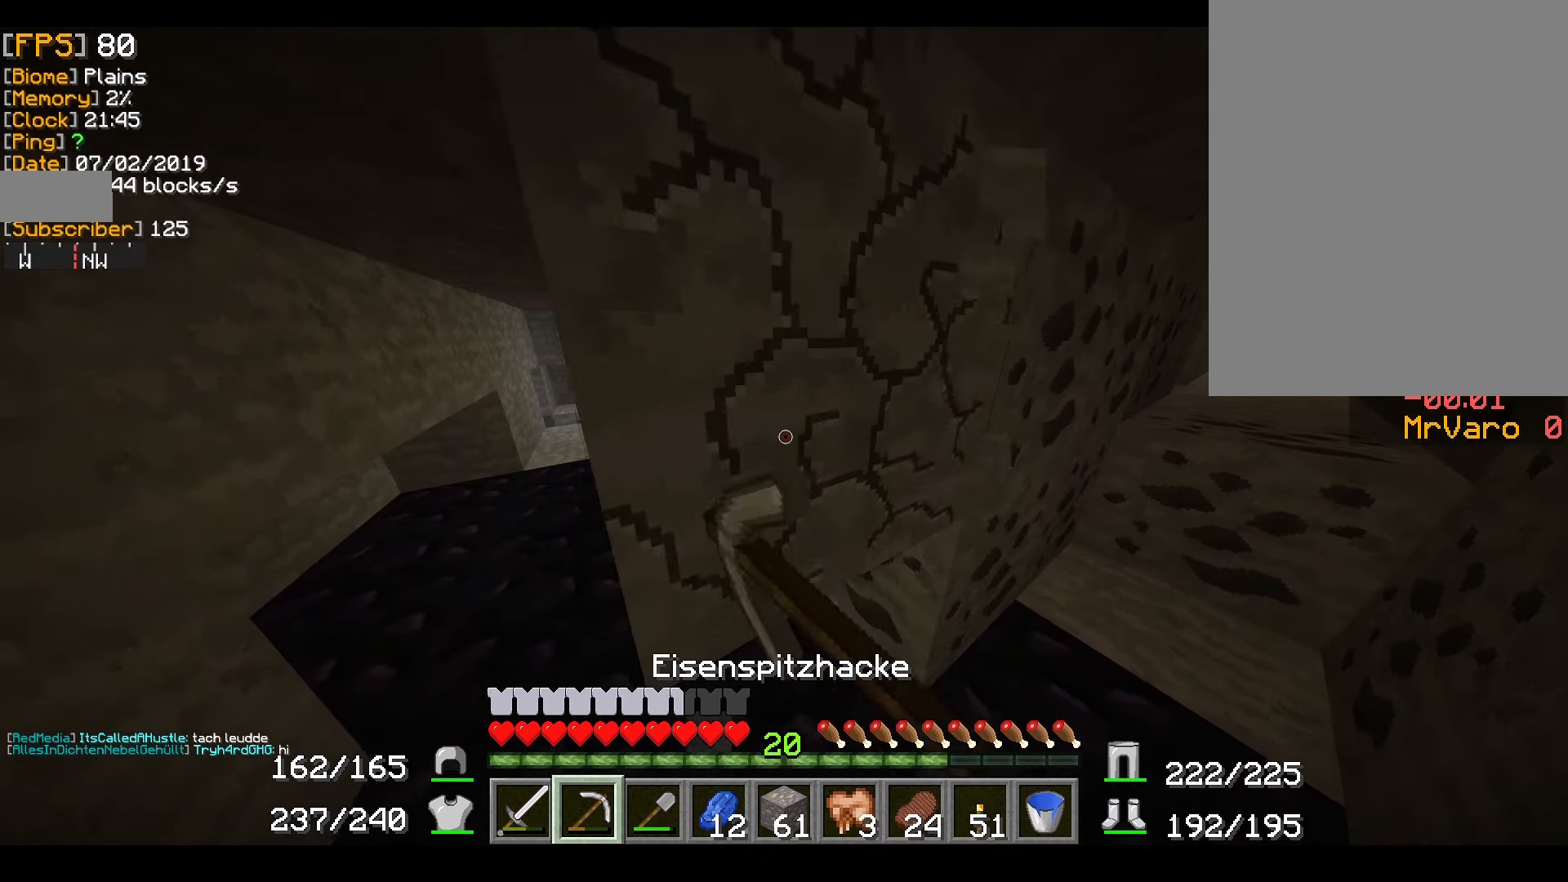
{"keys": [], "mouse": [], "events": [[116, "s", "down"], [166, "d", "down"], [267, "s", "up"], [350, "d", "up"], [383, "mouse_right", "up"]]}
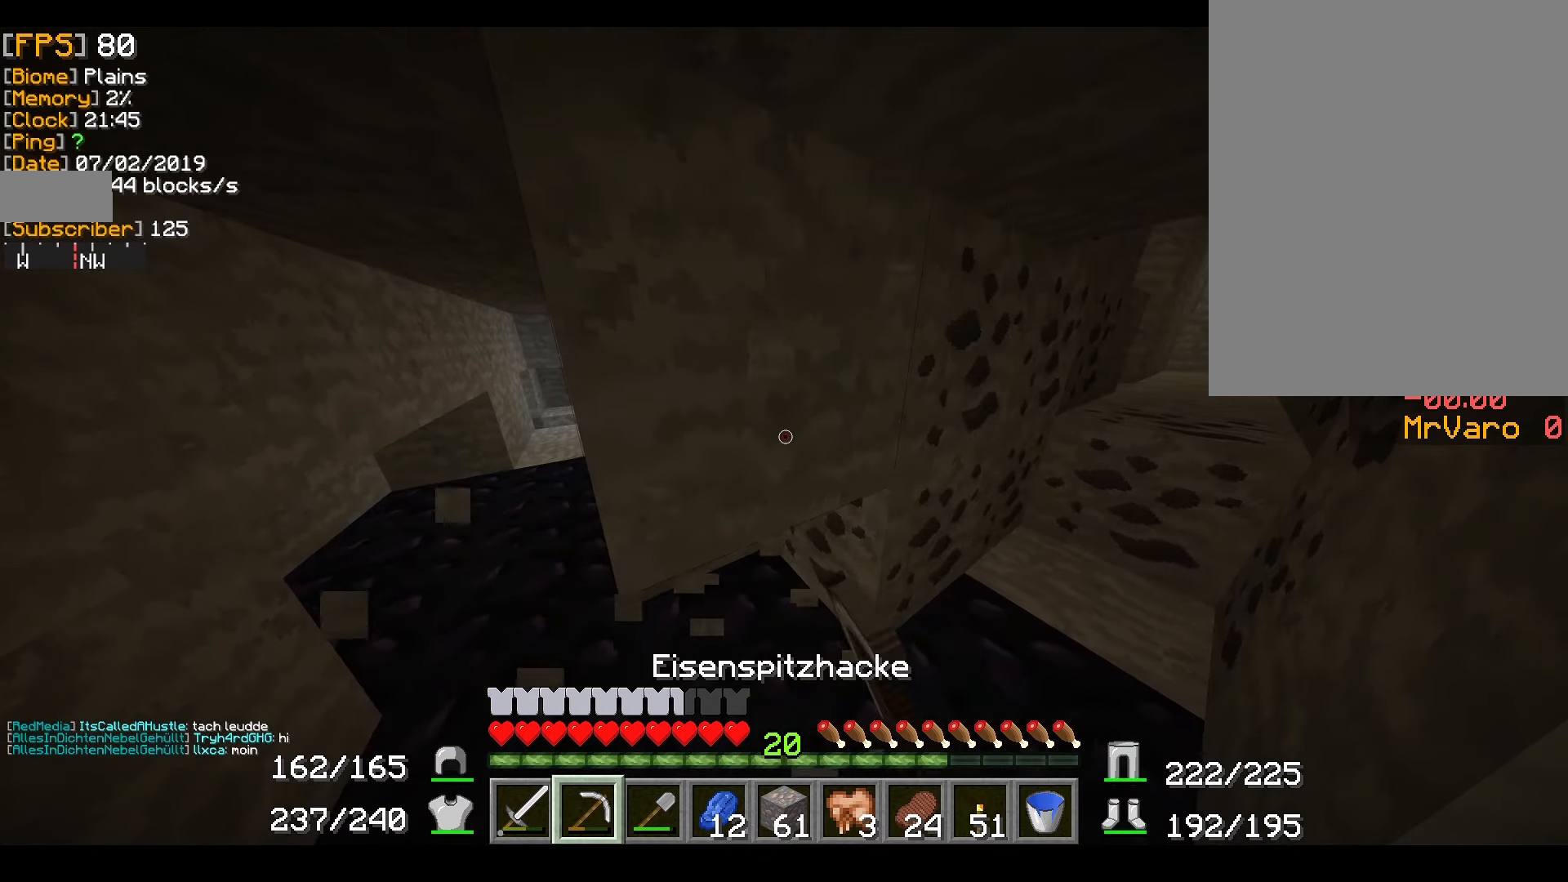
{"keys": [], "mouse": ["right"], "events": [[33, "mouse_right", "down"]]}
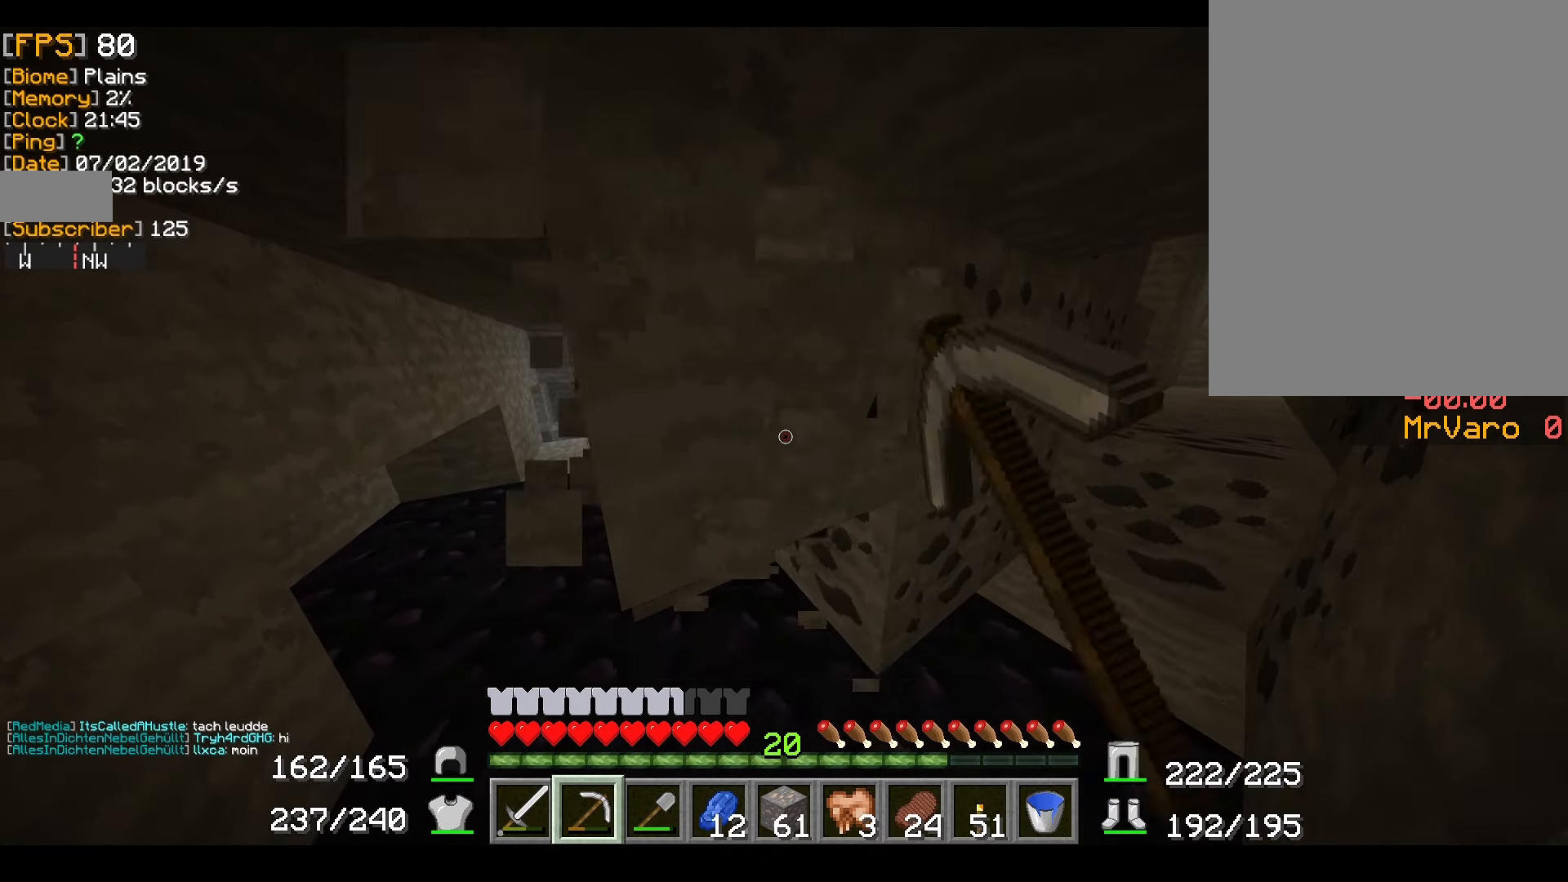
{"keys": [], "mouse": ["right"], "events": []}
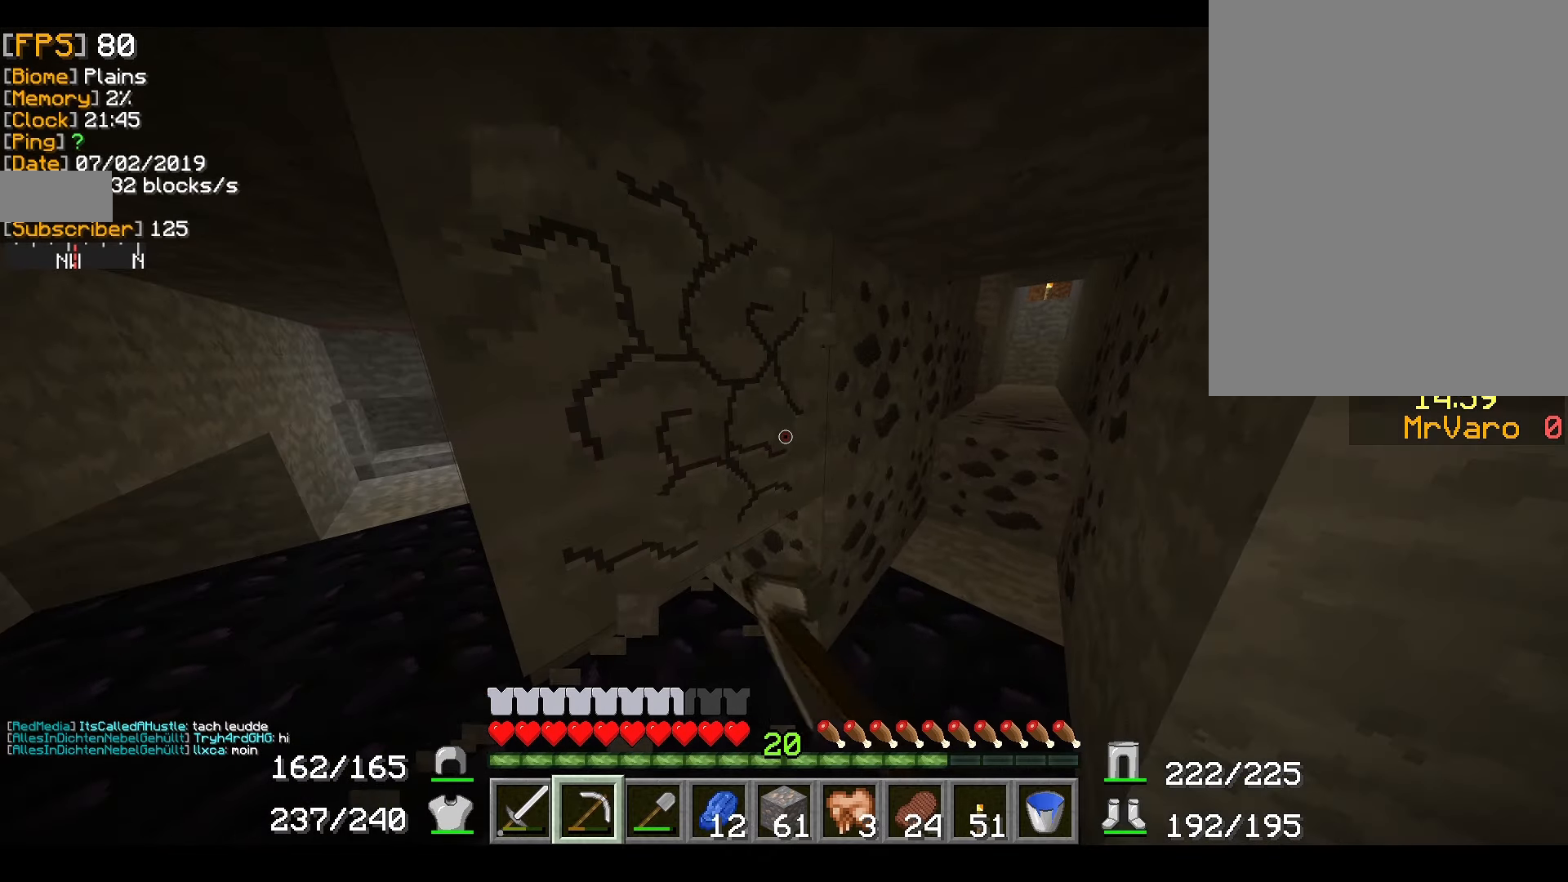
{"keys": [], "mouse": ["right"], "events": []}
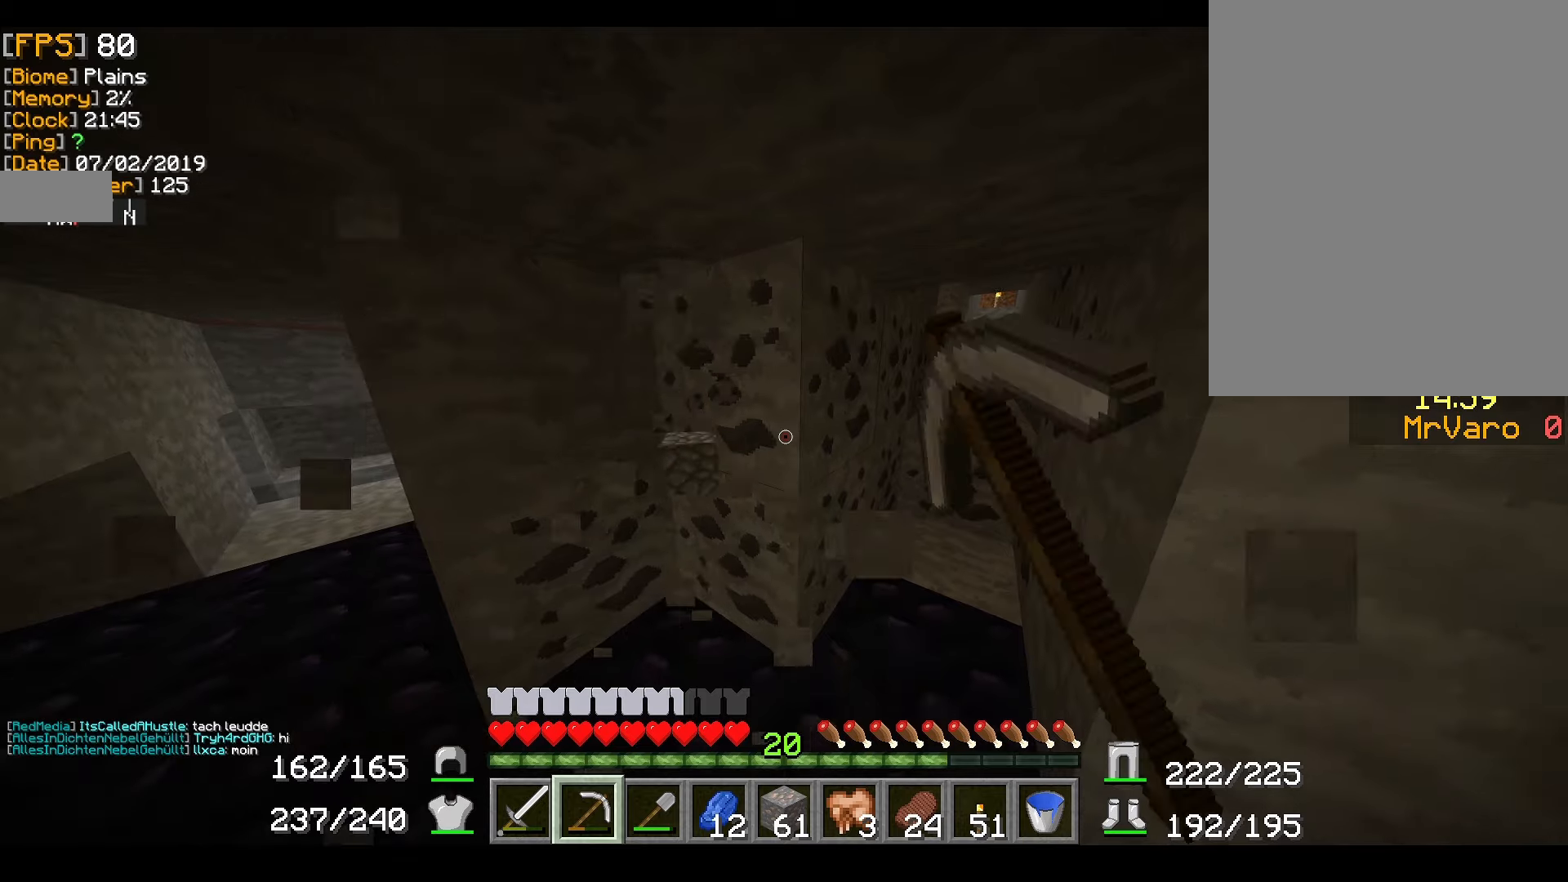
{"keys": [], "mouse": ["right"], "events": [[17, "w", "down"], [384, "w", "up"]]}
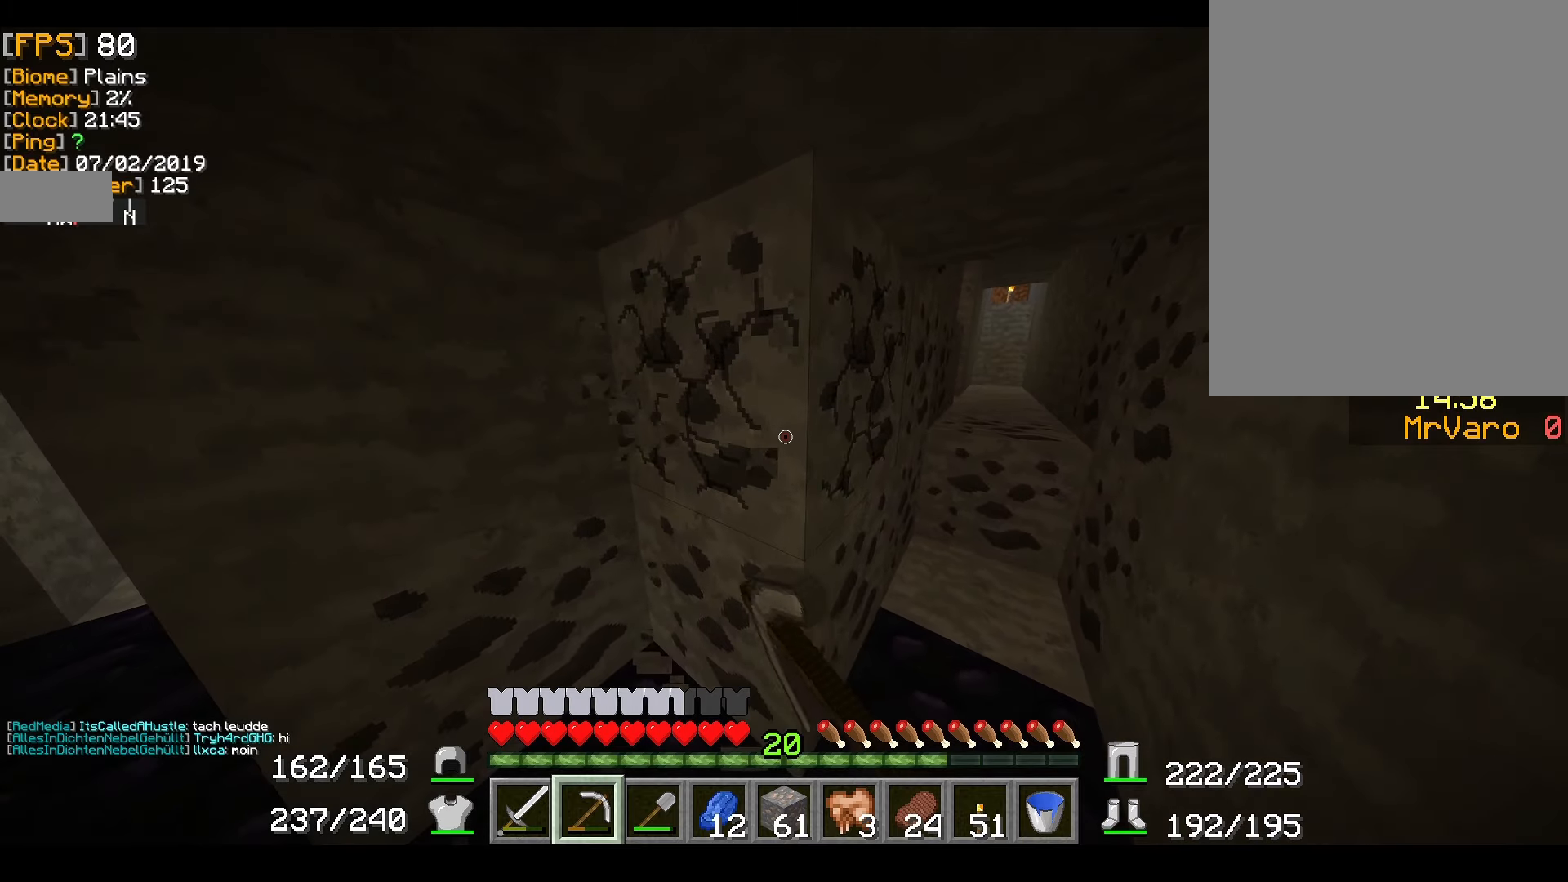
{"keys": [], "mouse": ["right"], "events": []}
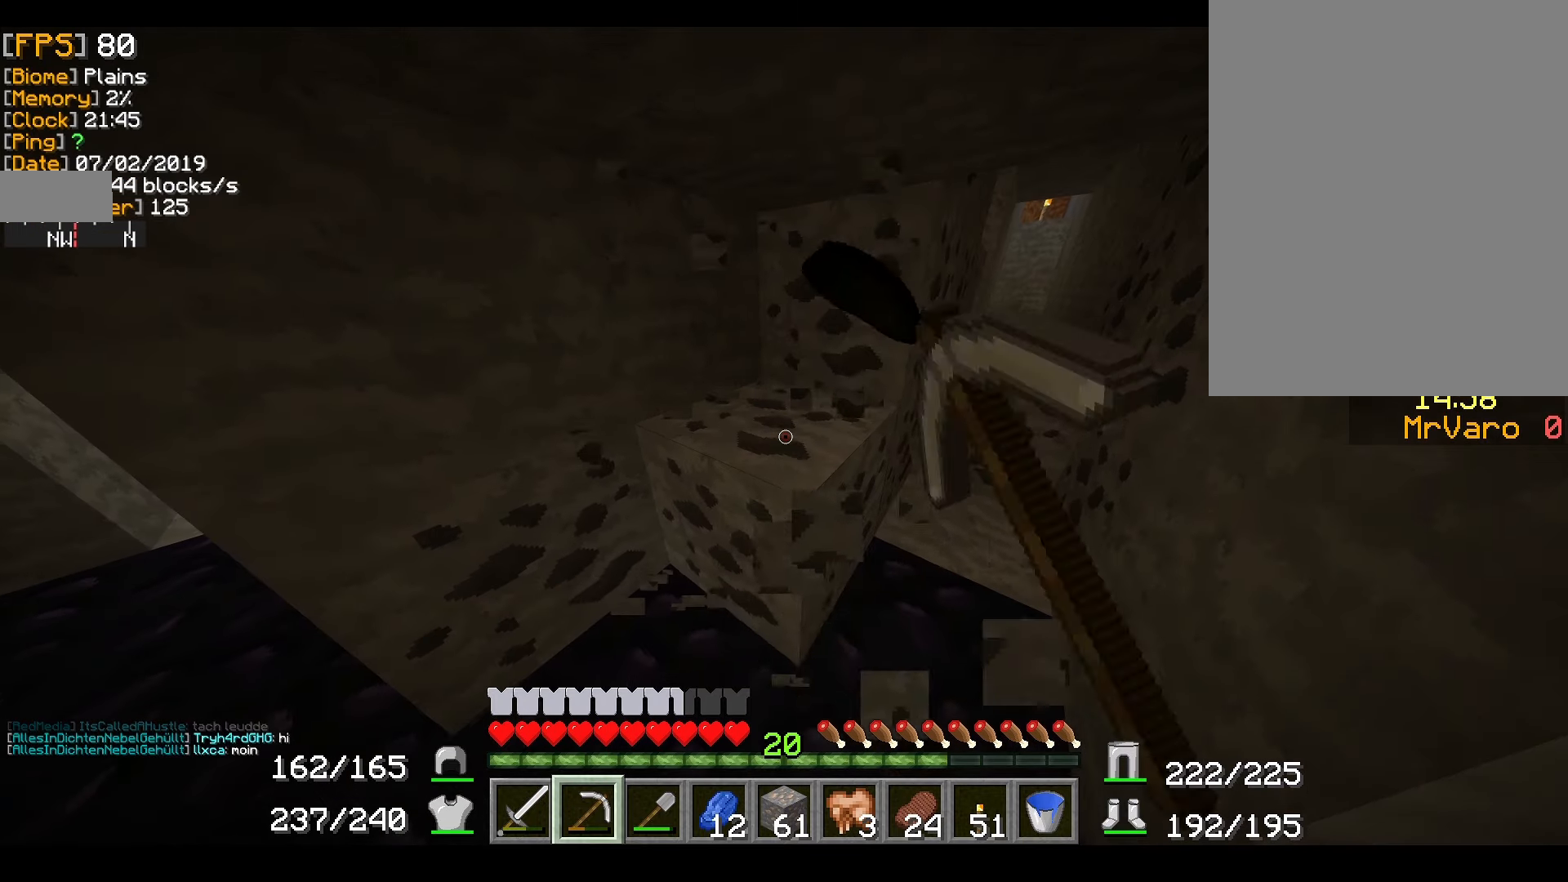
{"keys": [], "mouse": ["right"], "events": [[267, "w", "down"], [284, "d", "down"], [450, "d", "up"], [450, "w", "up"]]}
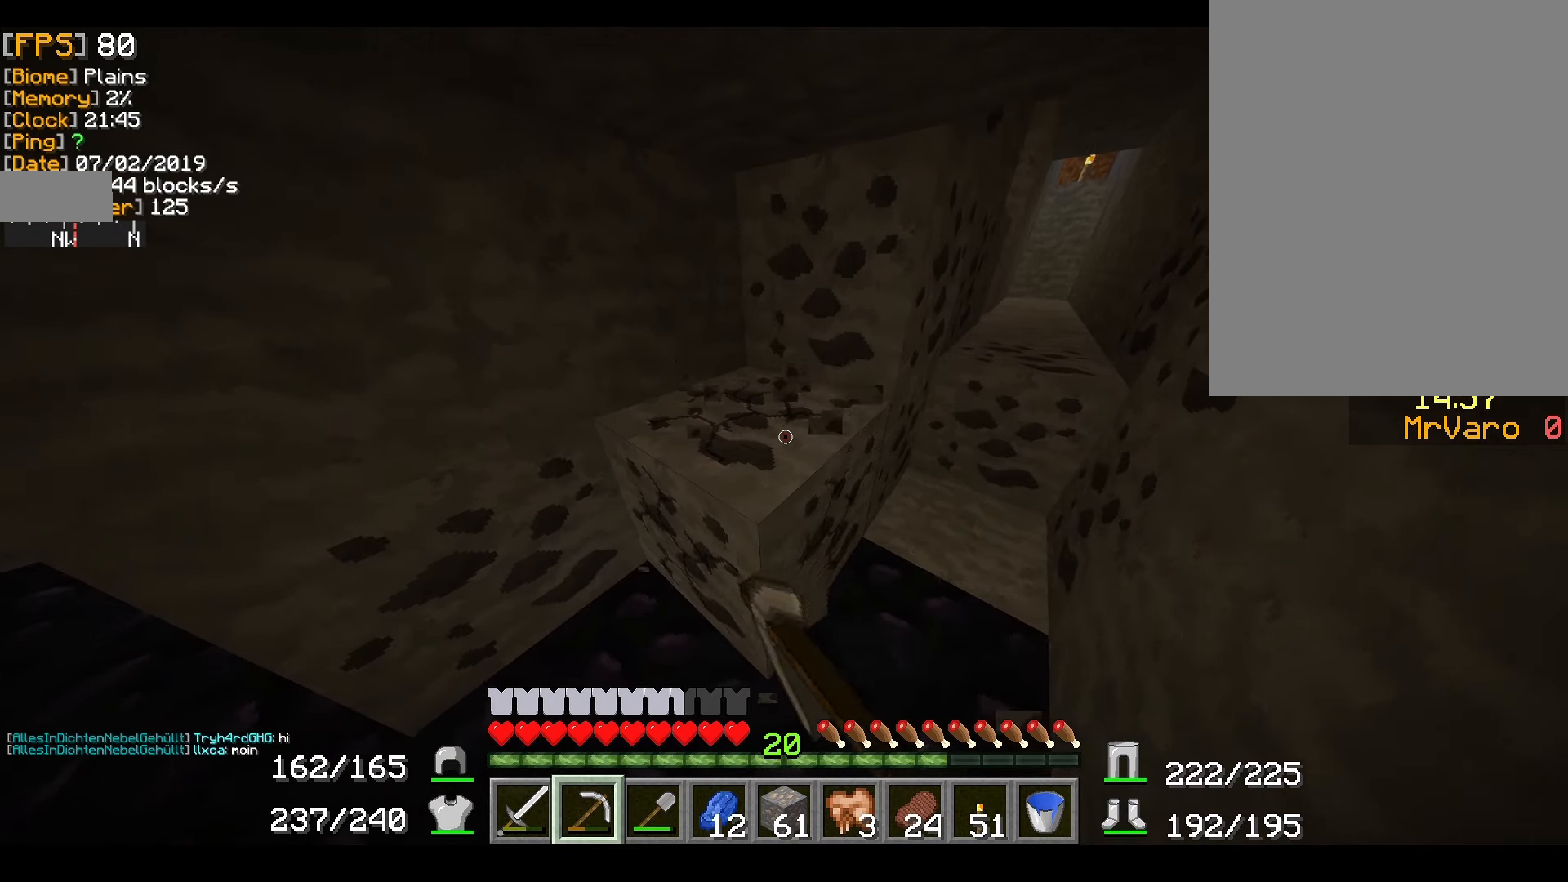
{"keys": ["d", "w"], "mouse": ["right"], "events": [[201, "w", "down"], [234, "d", "down"]]}
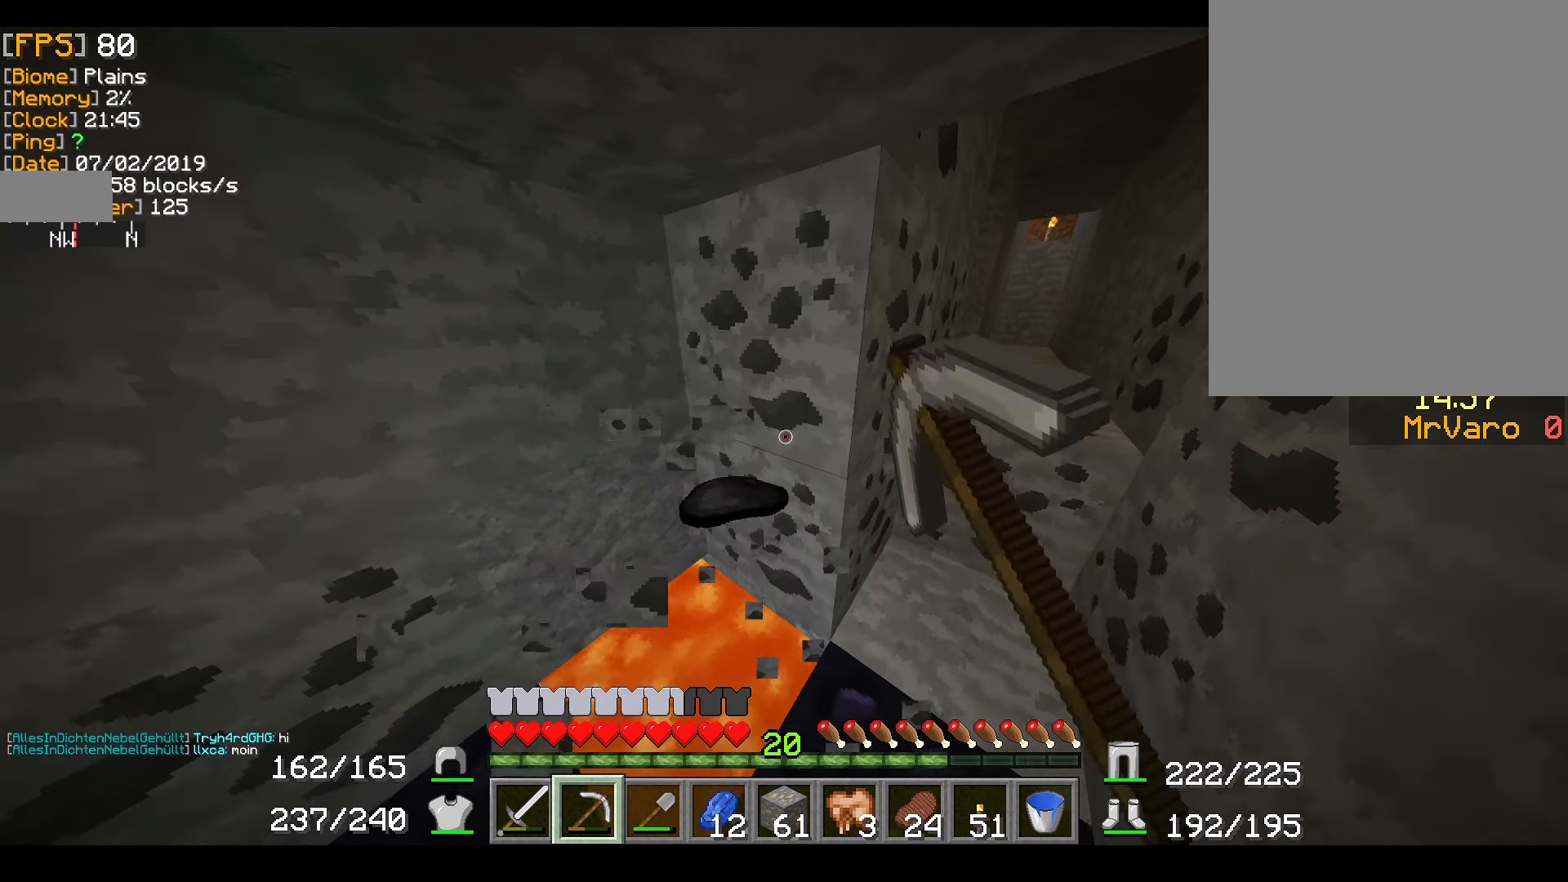
{"keys": ["d"], "mouse": ["right"], "events": [[217, "w", "up"]]}
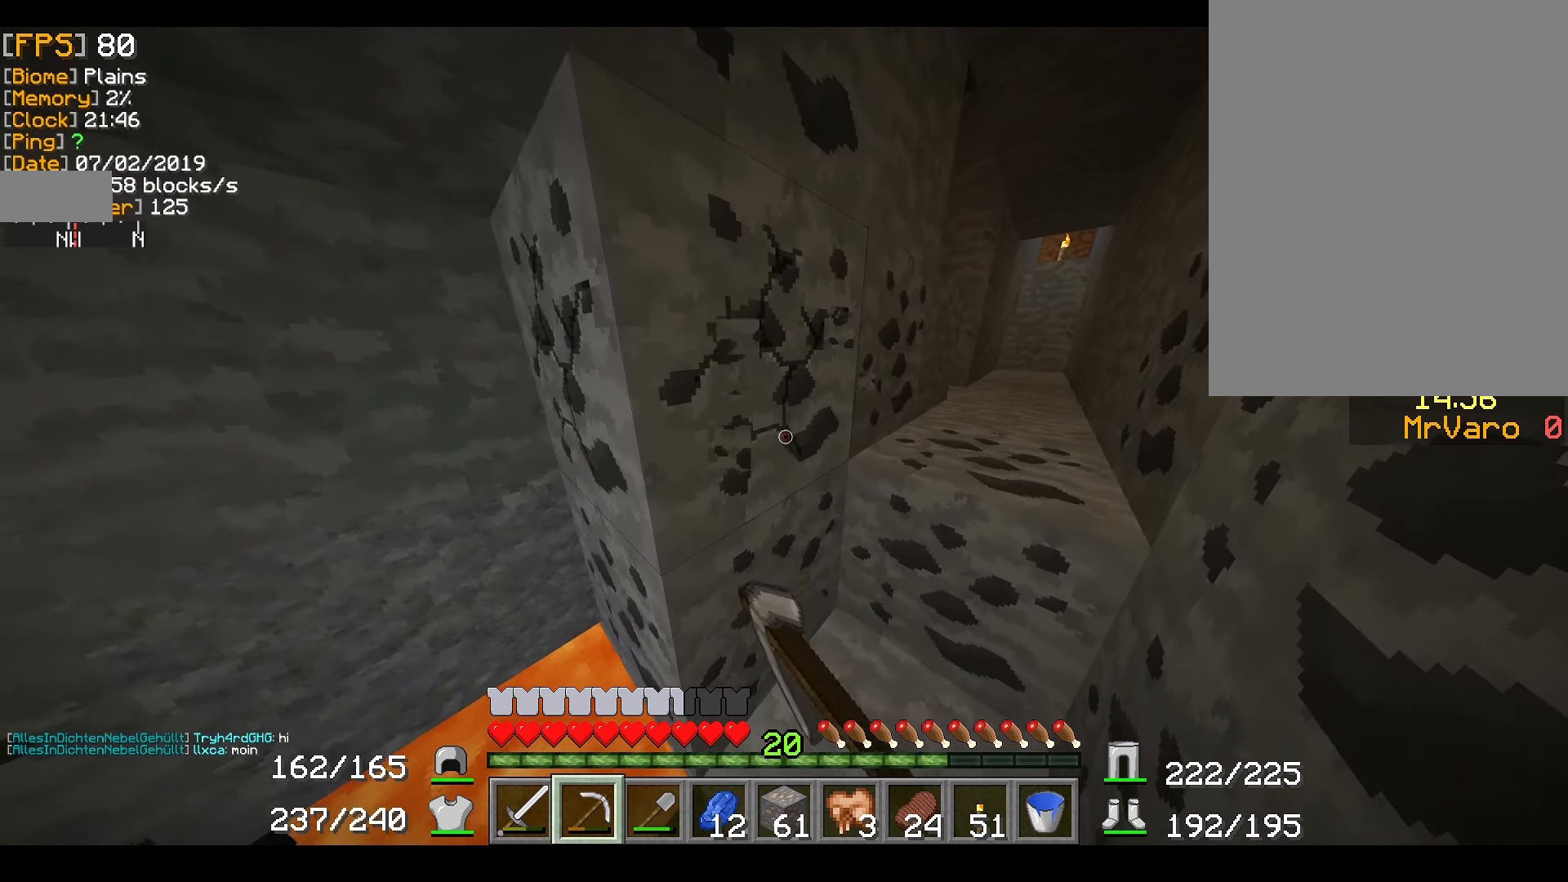
{"keys": [], "mouse": ["right"], "events": [[367, "d", "up"]]}
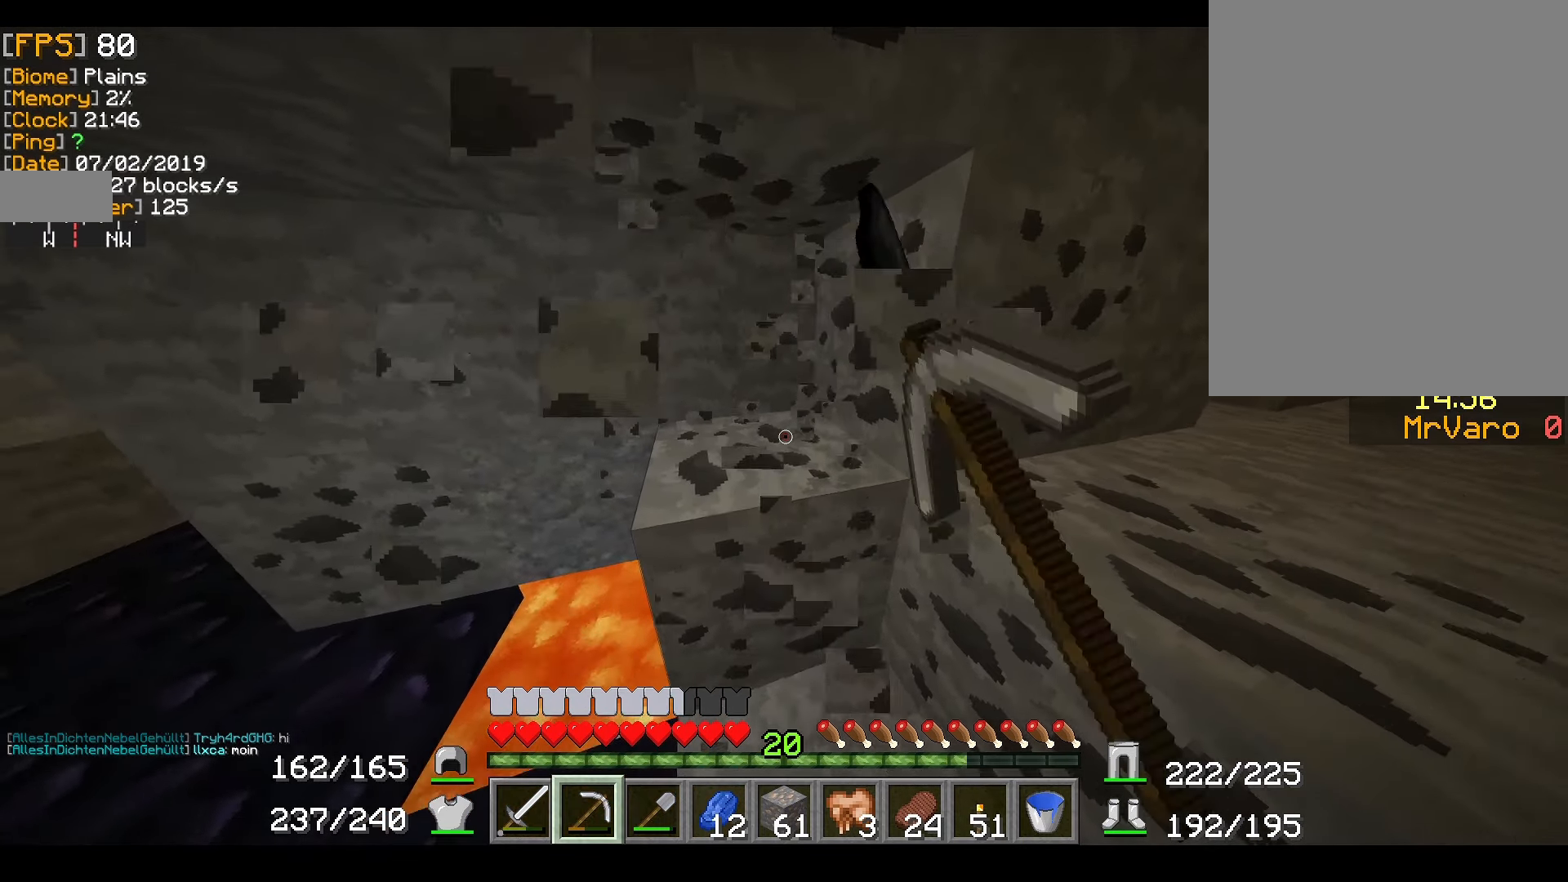
{"keys": [], "mouse": [], "events": [[17, "d", "down"], [17, "mouse_right", "up"], [167, "d", "up"]]}